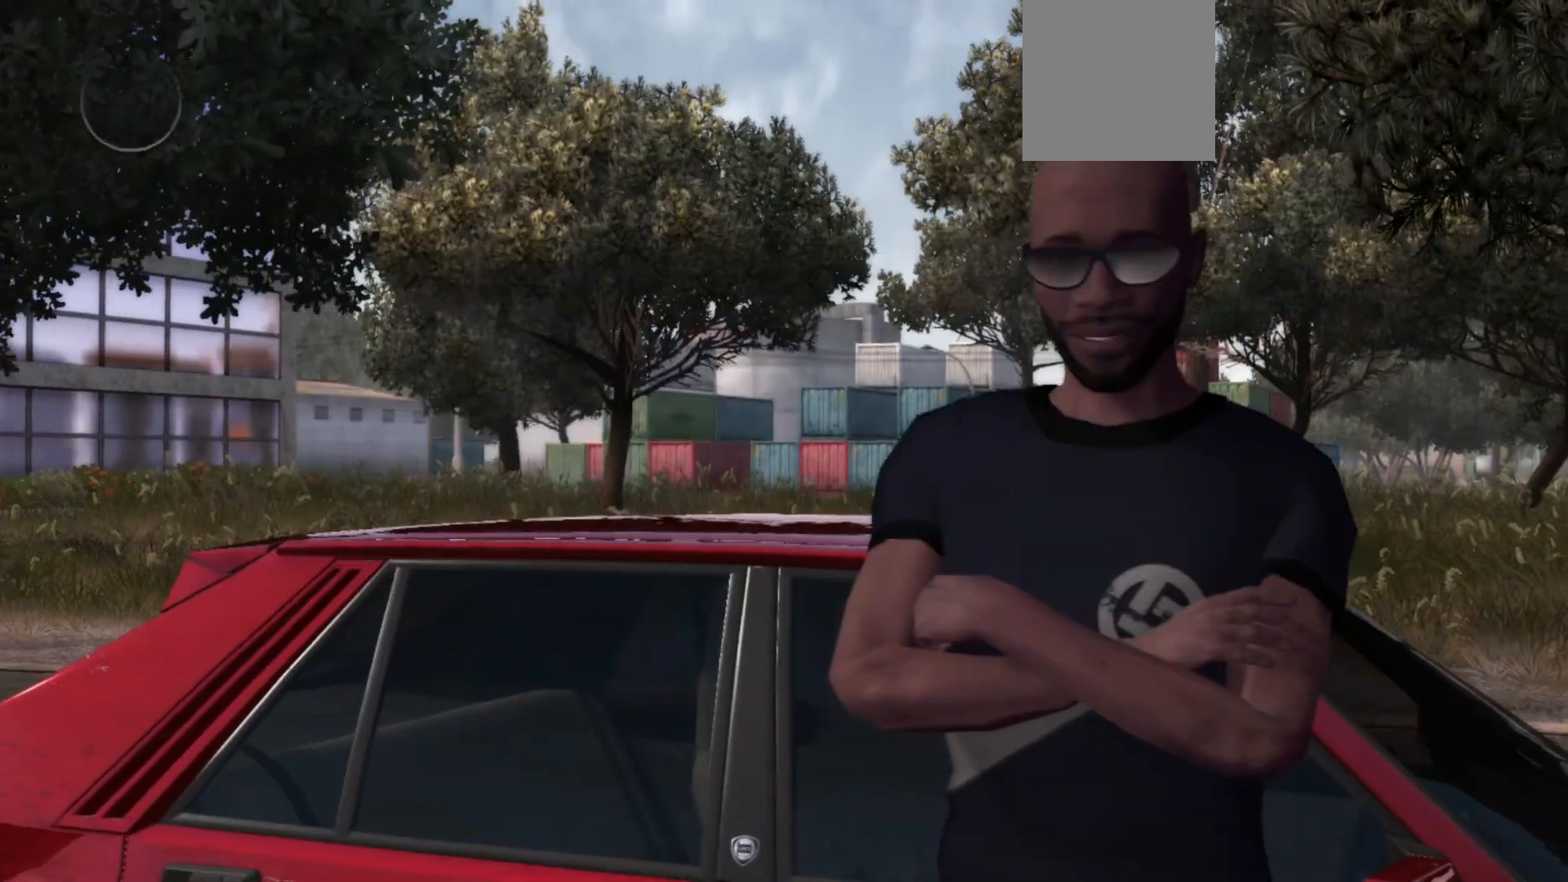
Gameplay with a controller (Xbox layout); each line is a JSON object with the inputs held at the frame after it. "events" lists button and stick changes between this image and that frame as [ms after this image, input, new state], when the widget could be followed in between. Not read: right_stick.
{"buttons": [], "left_stick": "center", "events": []}
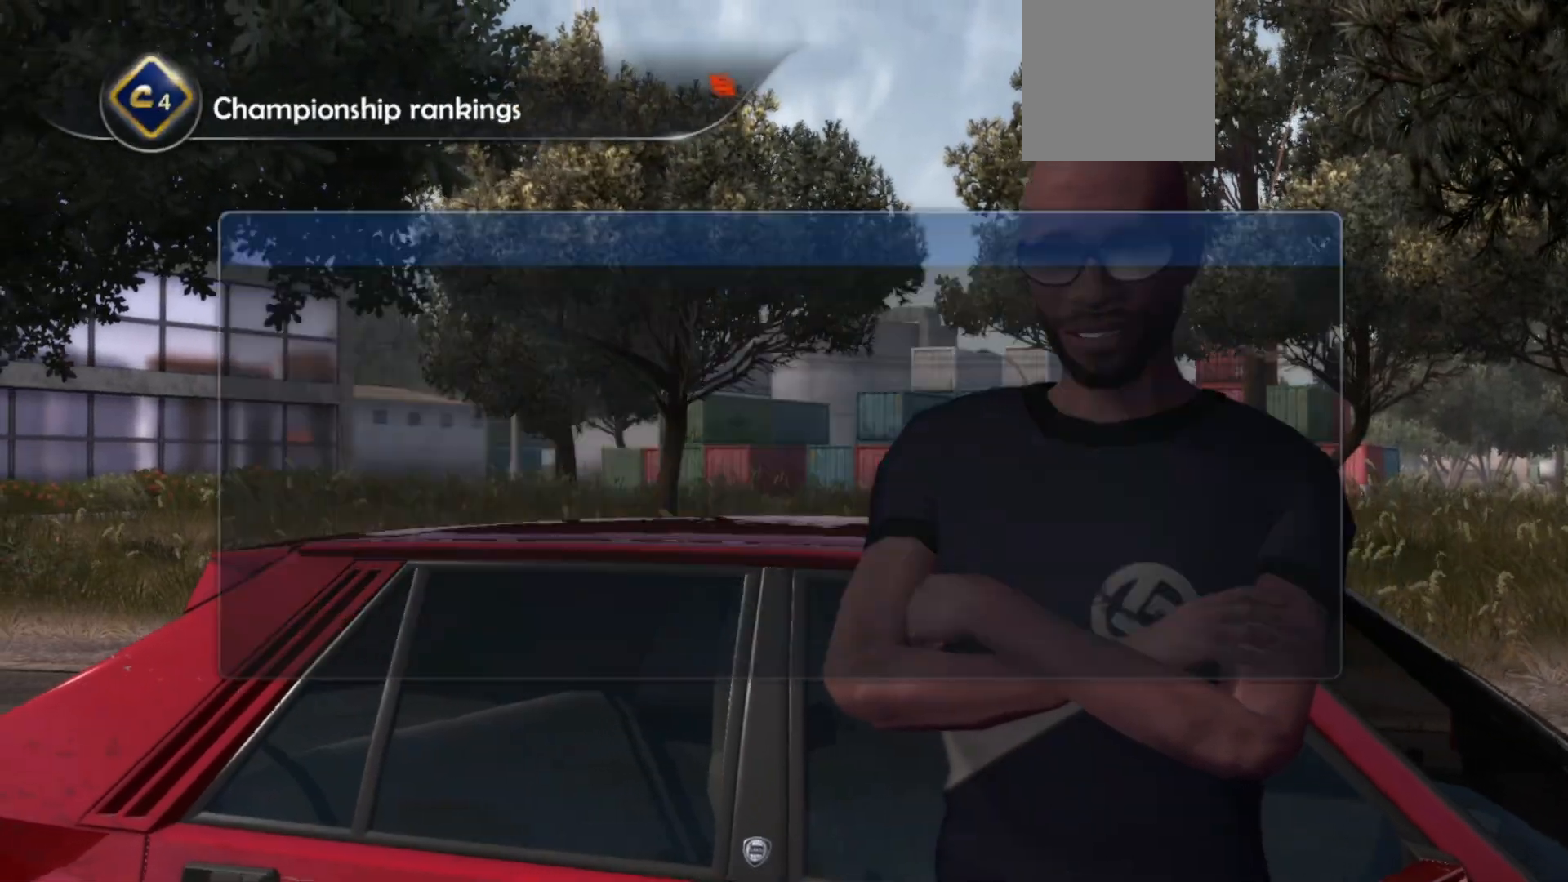
{"buttons": [], "left_stick": "center", "events": []}
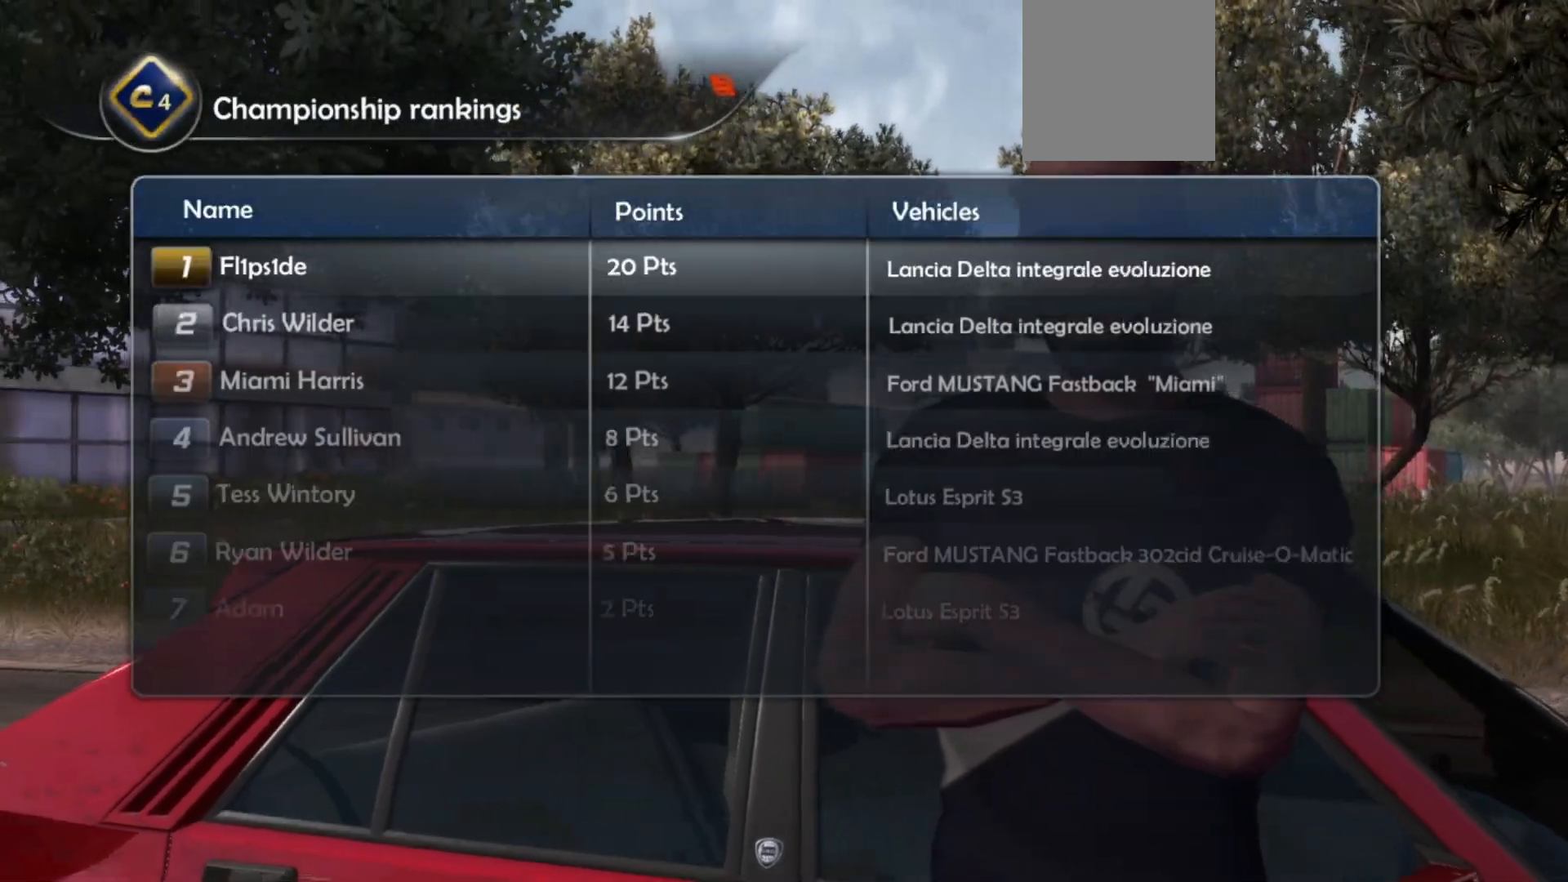
{"buttons": ["A"], "left_stick": "center", "events": [[483, "A", "down"]]}
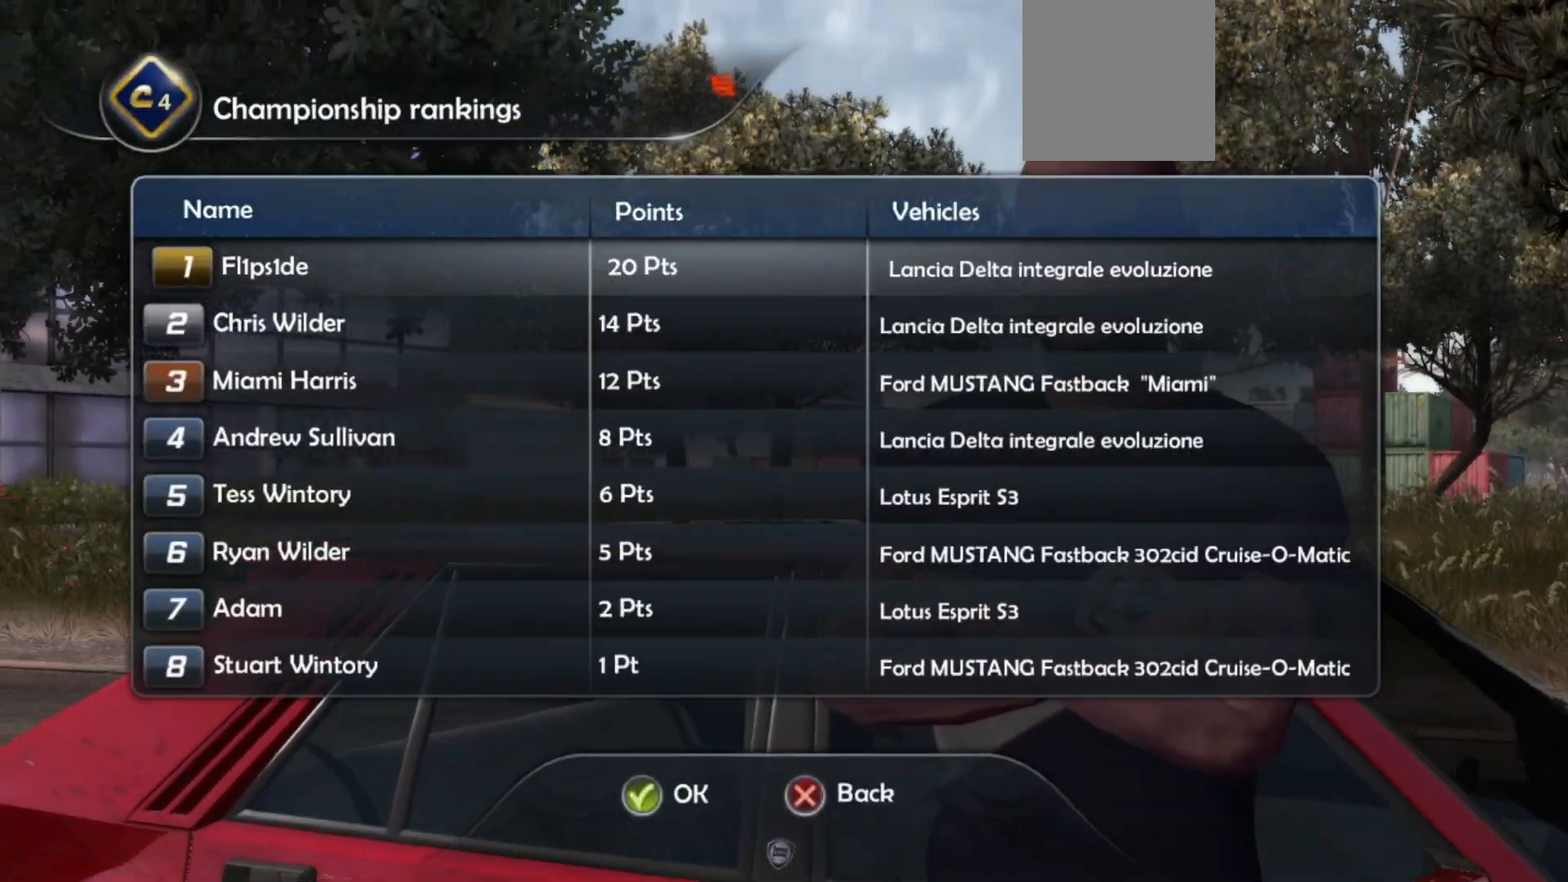
{"buttons": [], "left_stick": "center", "events": [[150, "A", "up"]]}
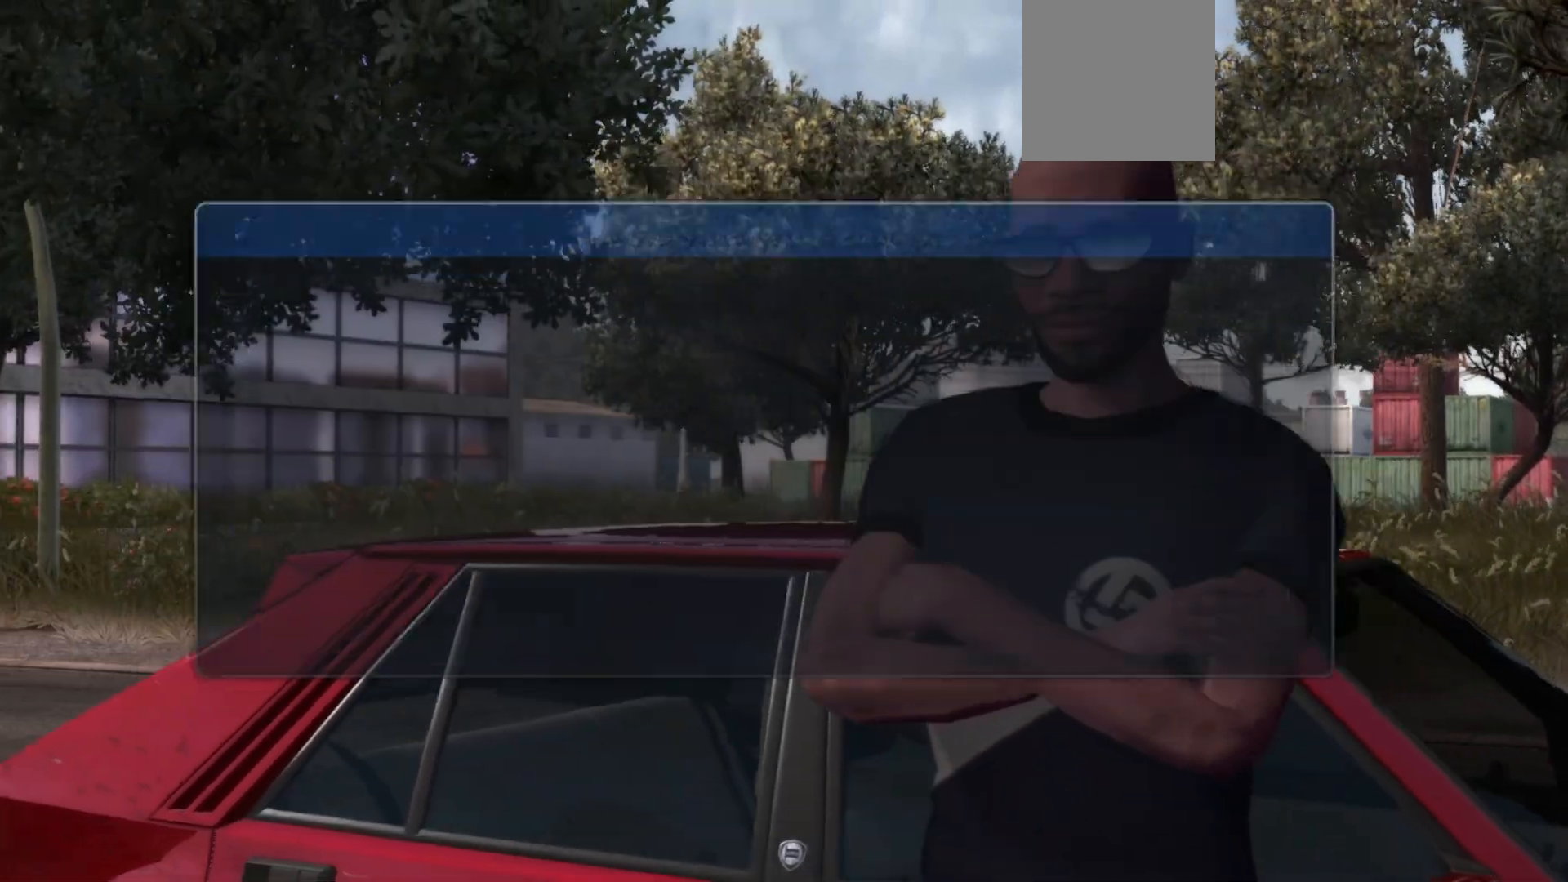
{"buttons": [], "left_stick": "center", "events": []}
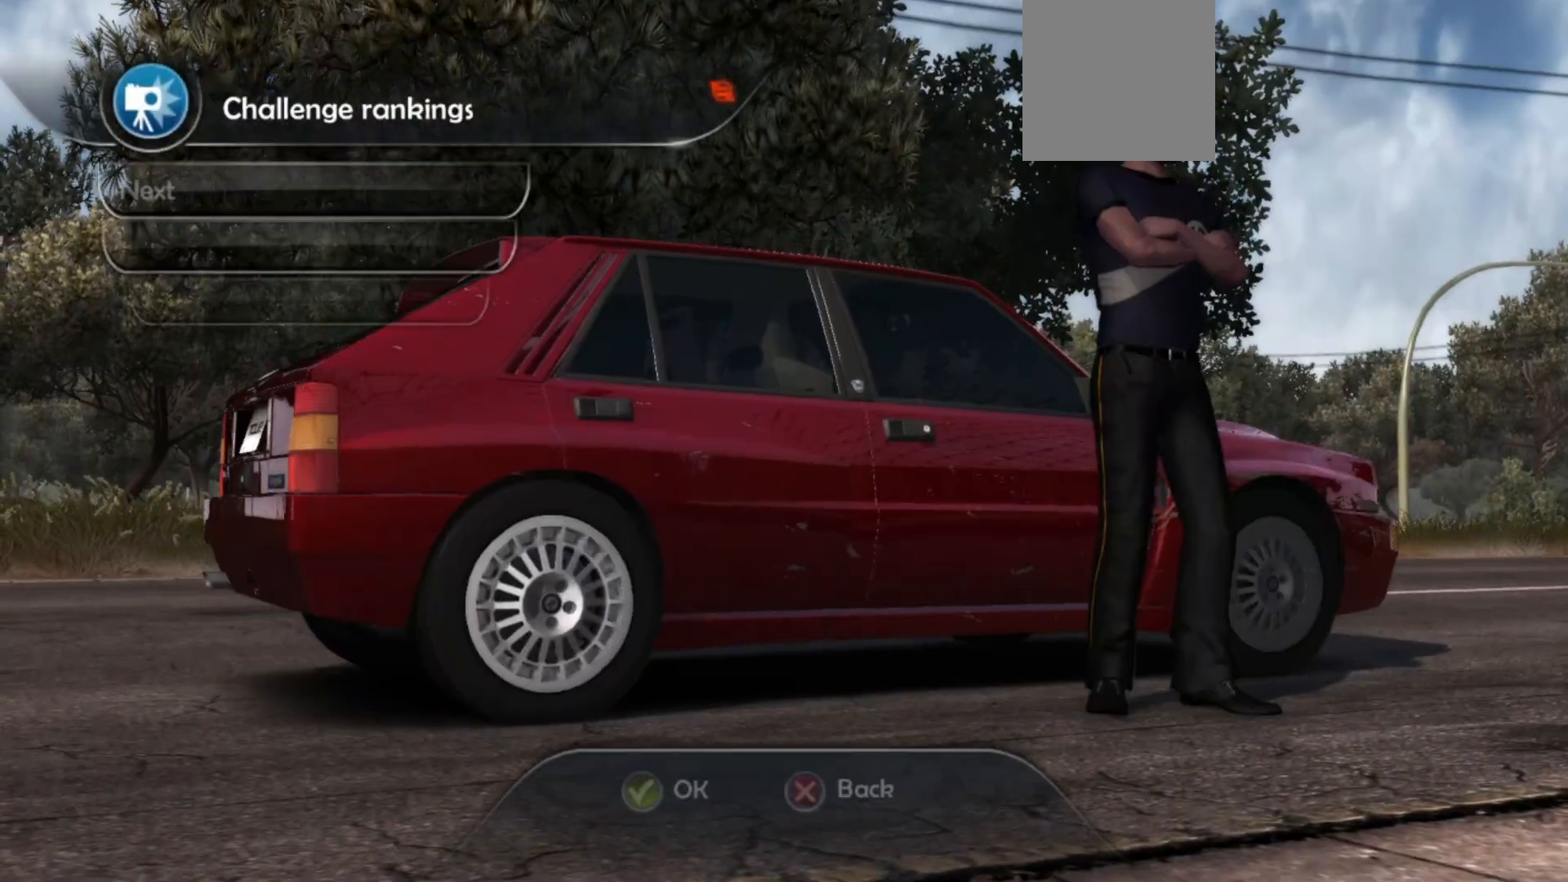
{"buttons": [], "left_stick": "center", "events": []}
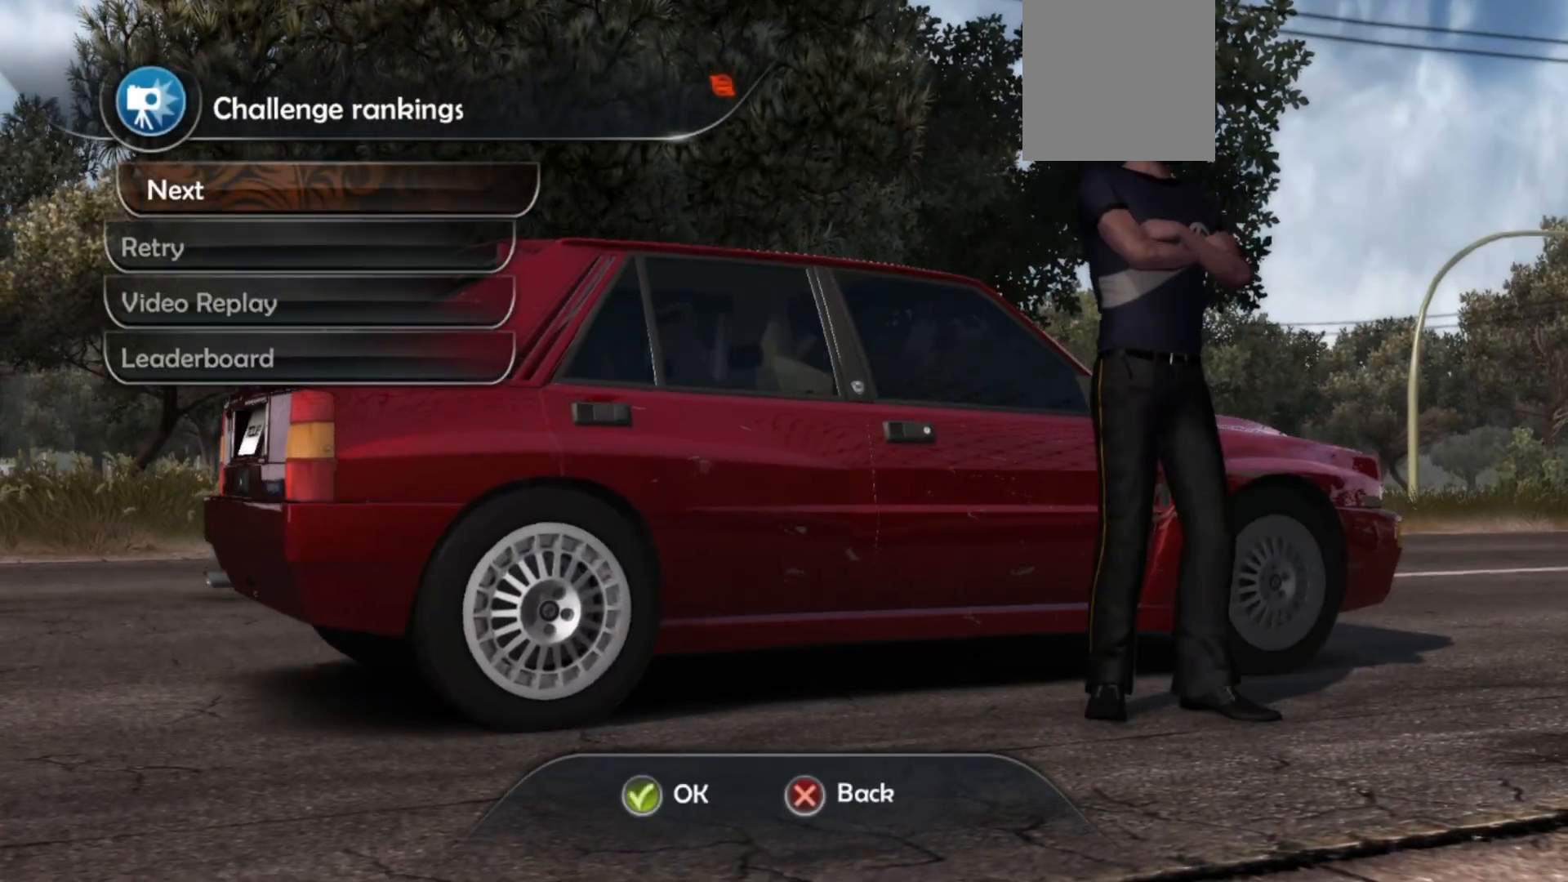
{"buttons": [], "left_stick": "center", "events": []}
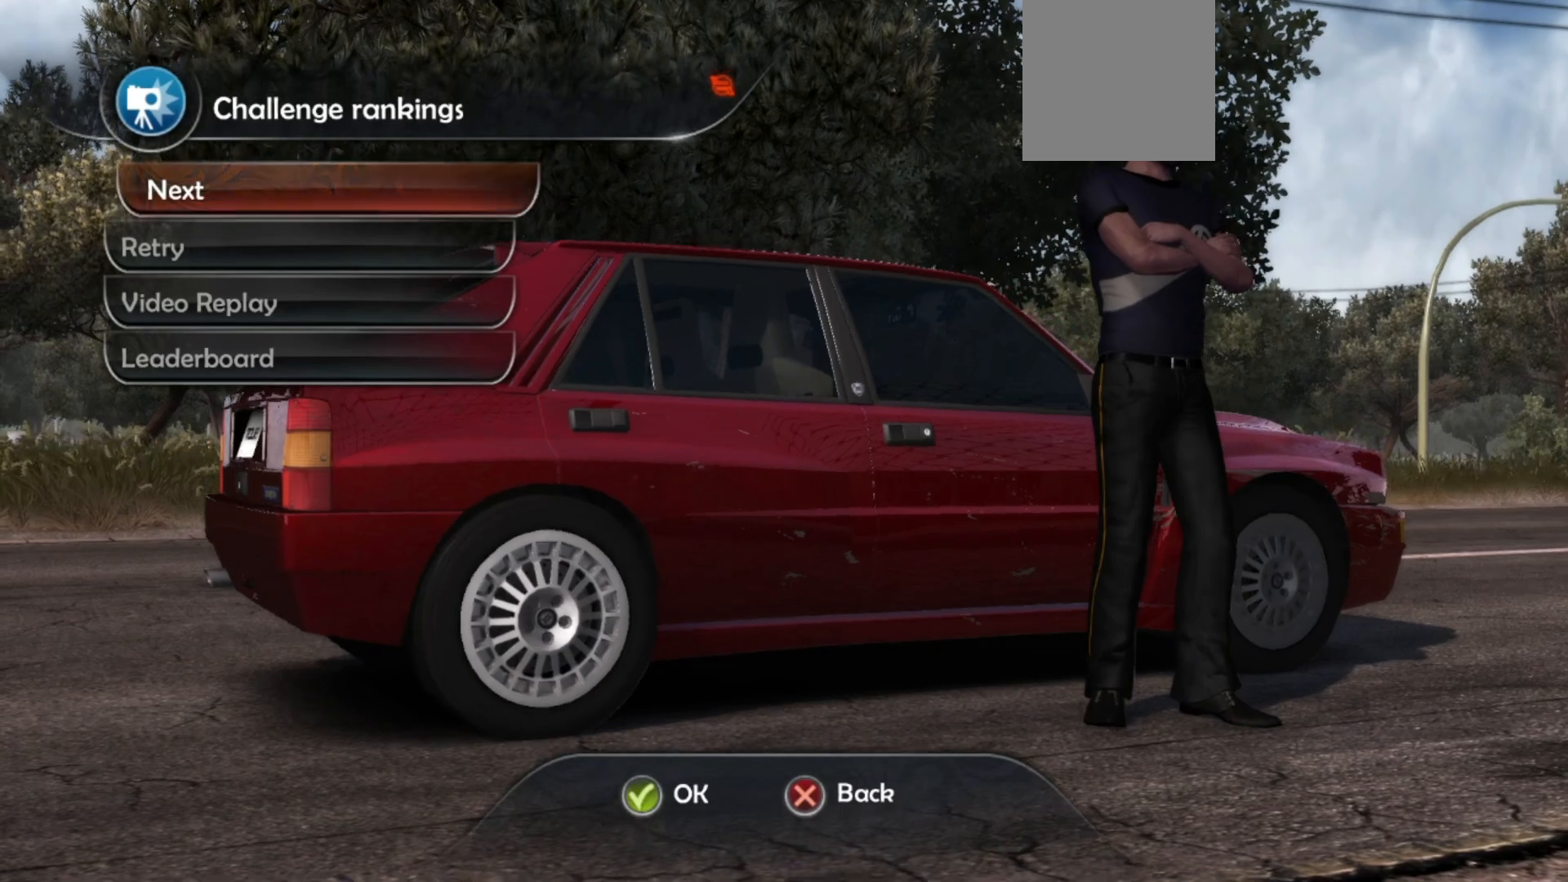
{"buttons": [], "left_stick": "center", "events": []}
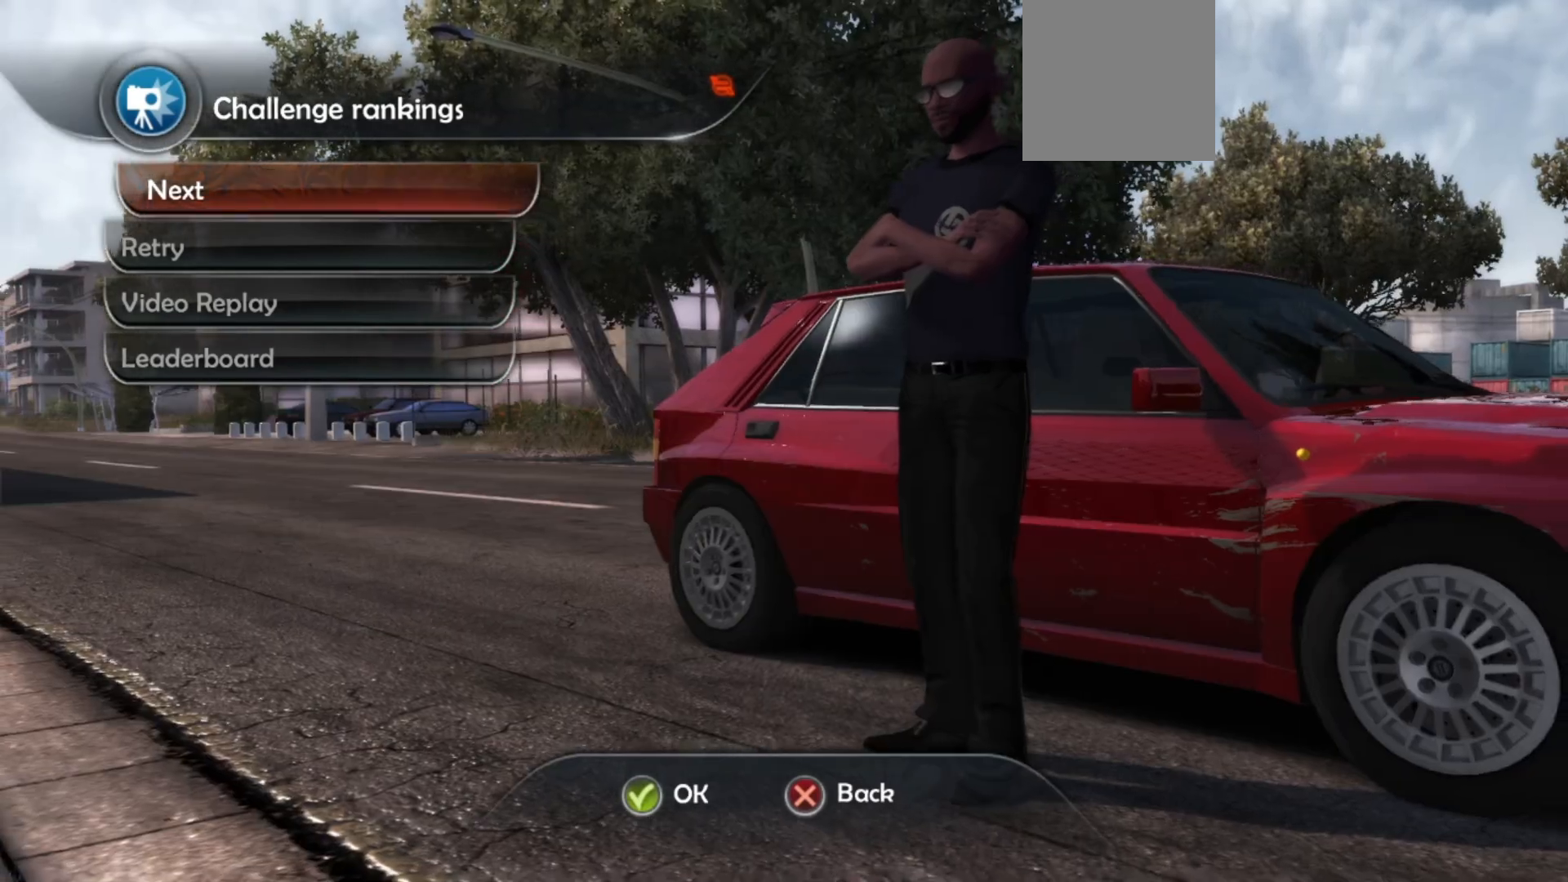
{"buttons": ["A"], "left_stick": "center", "events": [[417, "A", "down"]]}
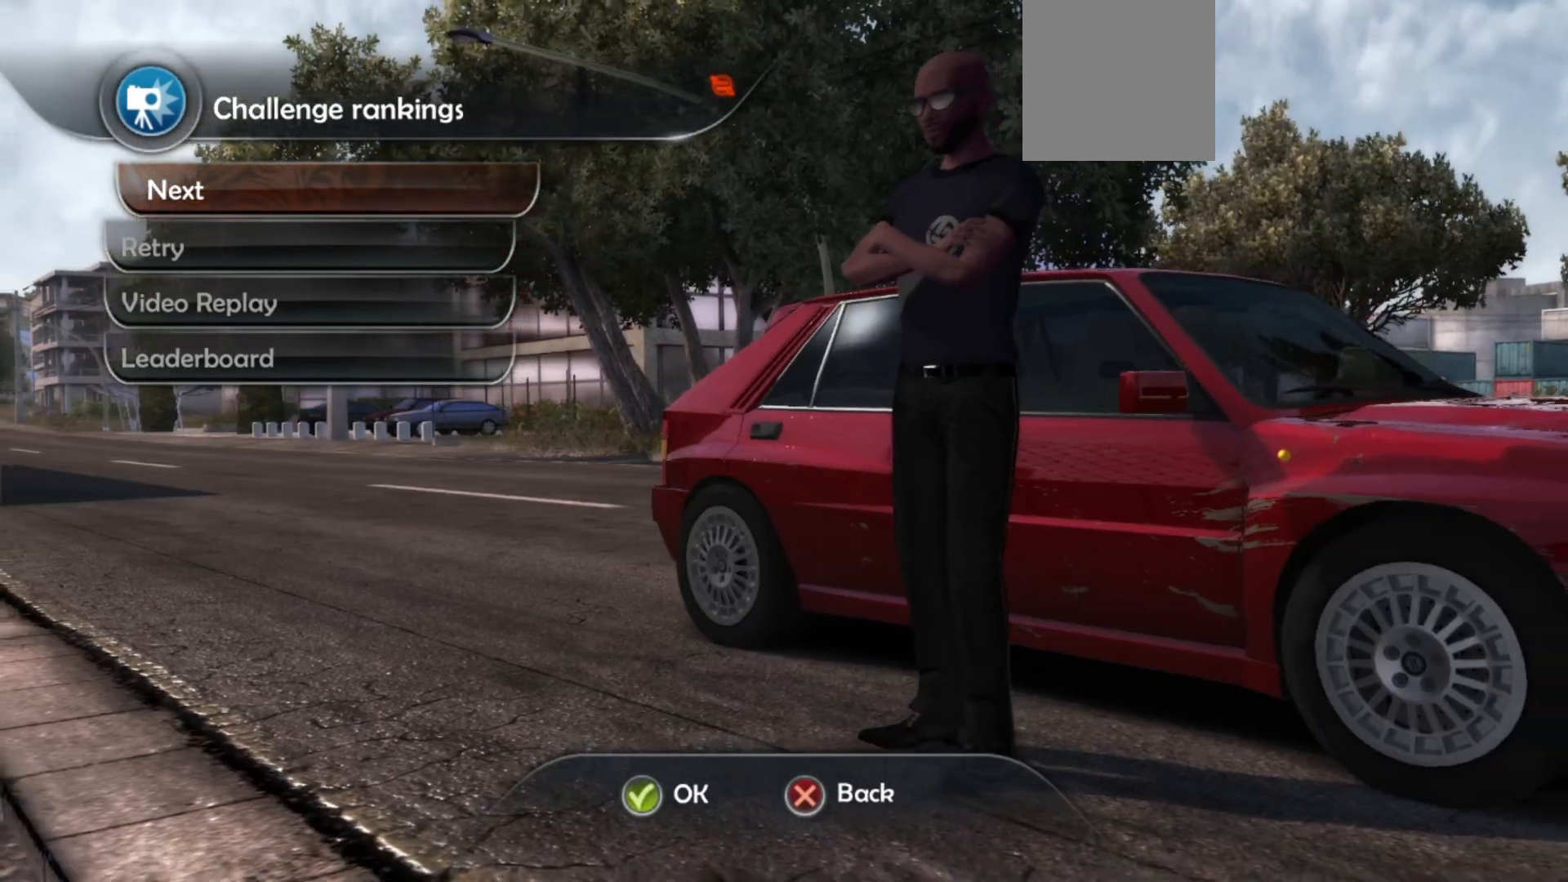
{"buttons": [], "left_stick": "center", "events": [[100, "A", "up"]]}
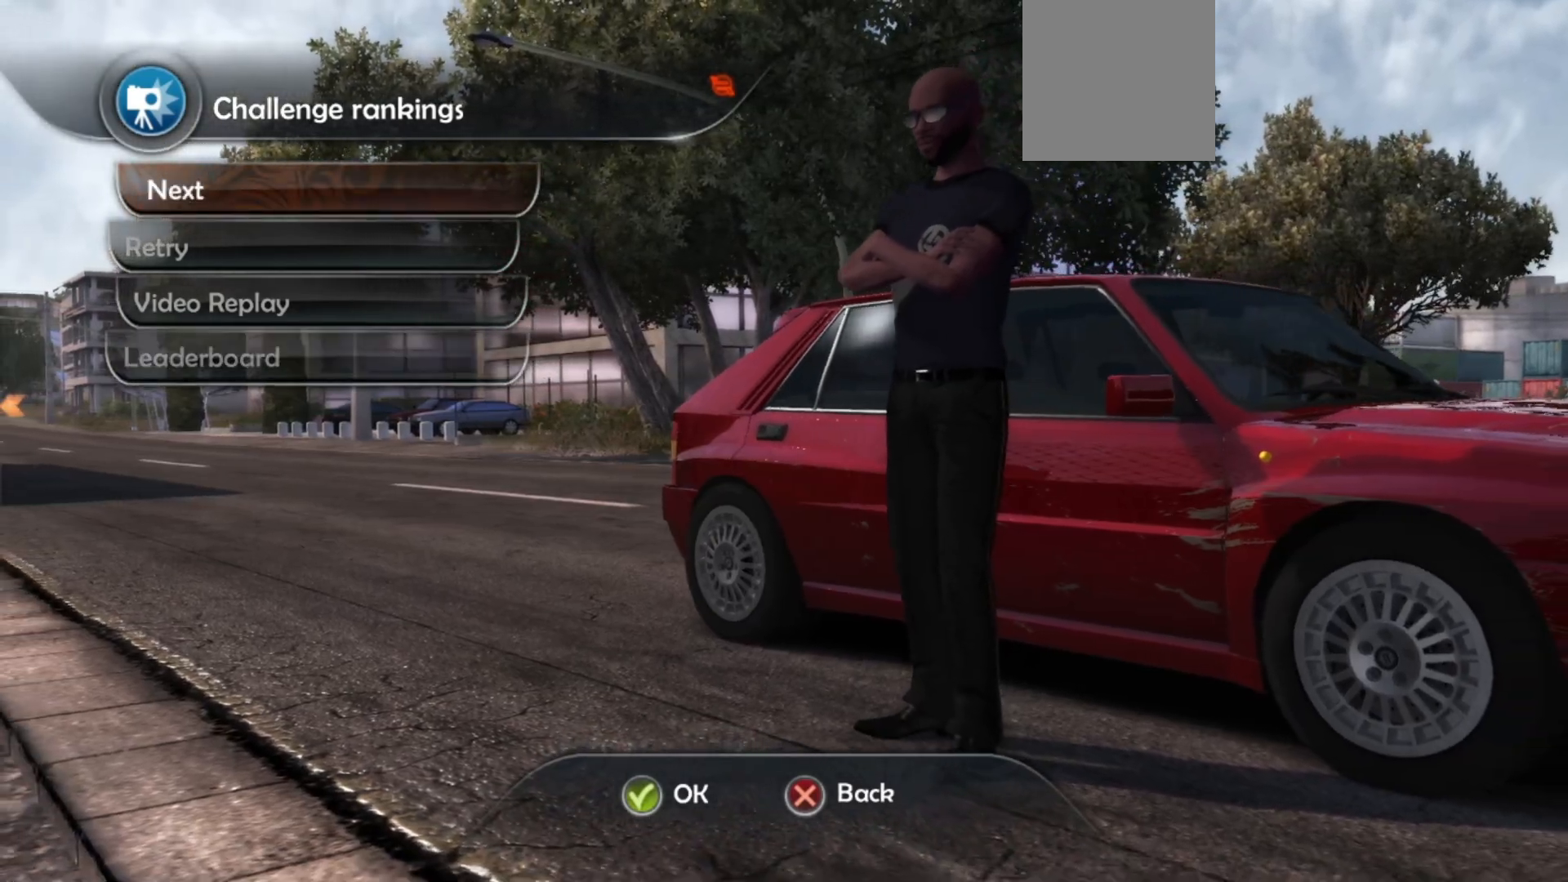
{"buttons": [], "left_stick": "center", "events": []}
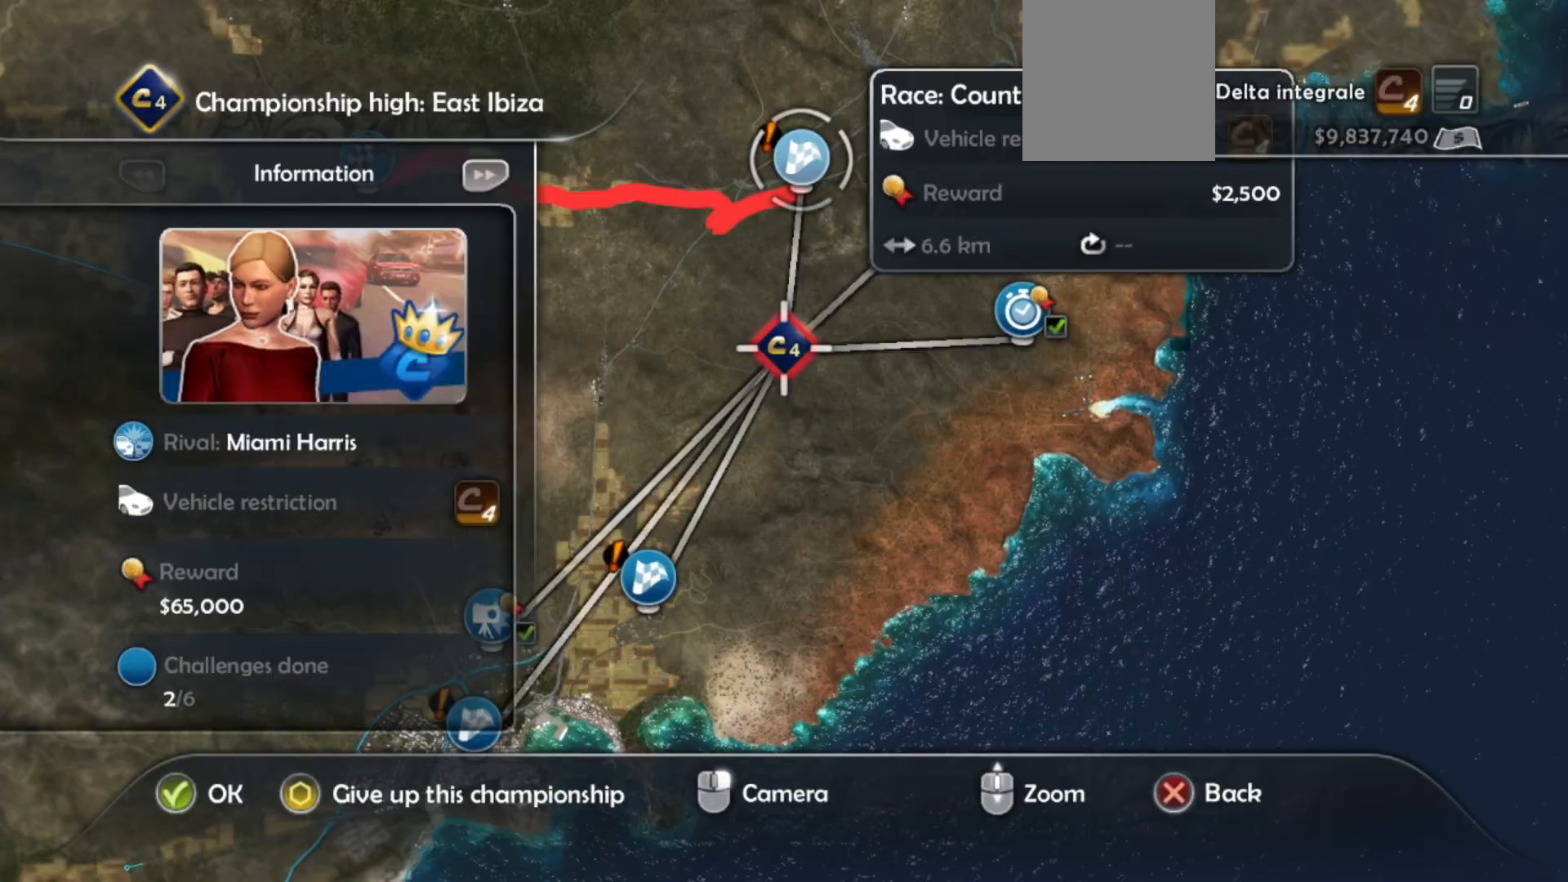
{"buttons": [], "left_stick": "center", "events": []}
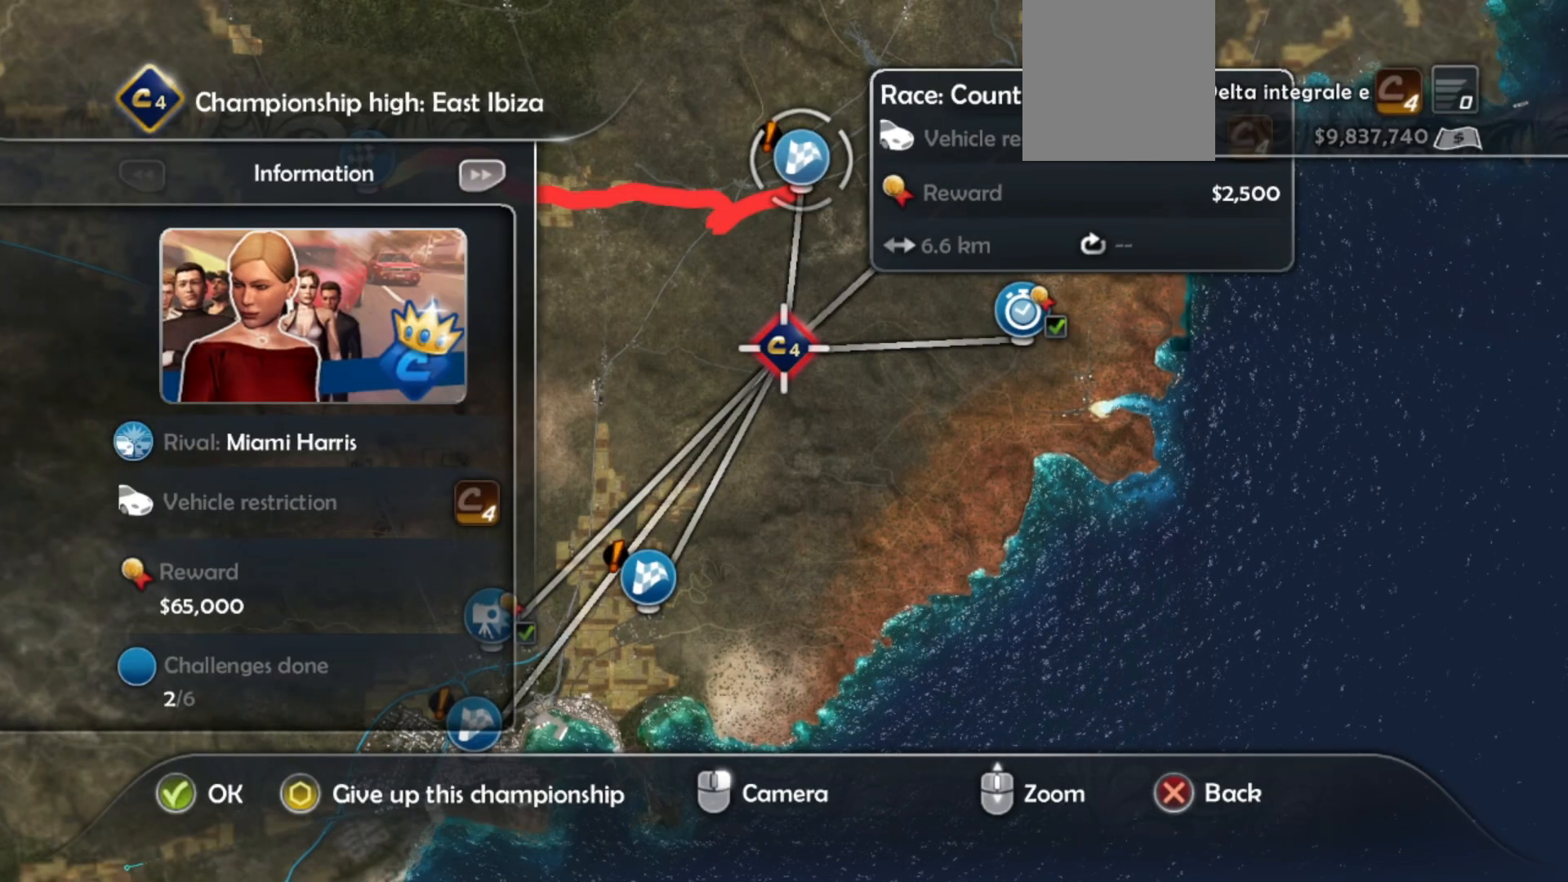
{"buttons": [], "left_stick": "center", "events": []}
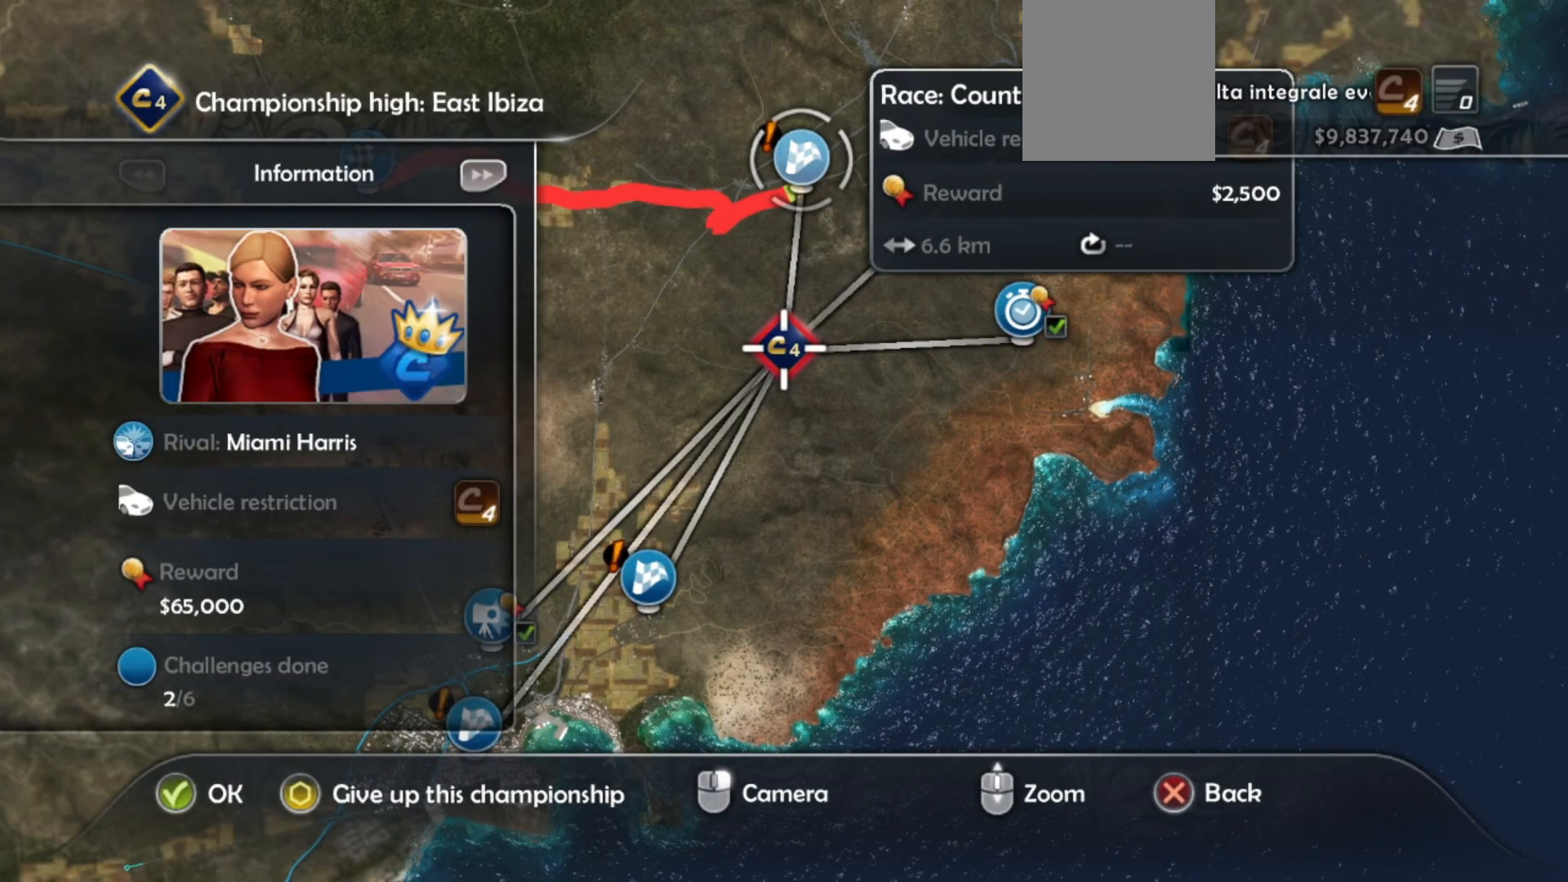
{"buttons": [], "left_stick": "center", "events": []}
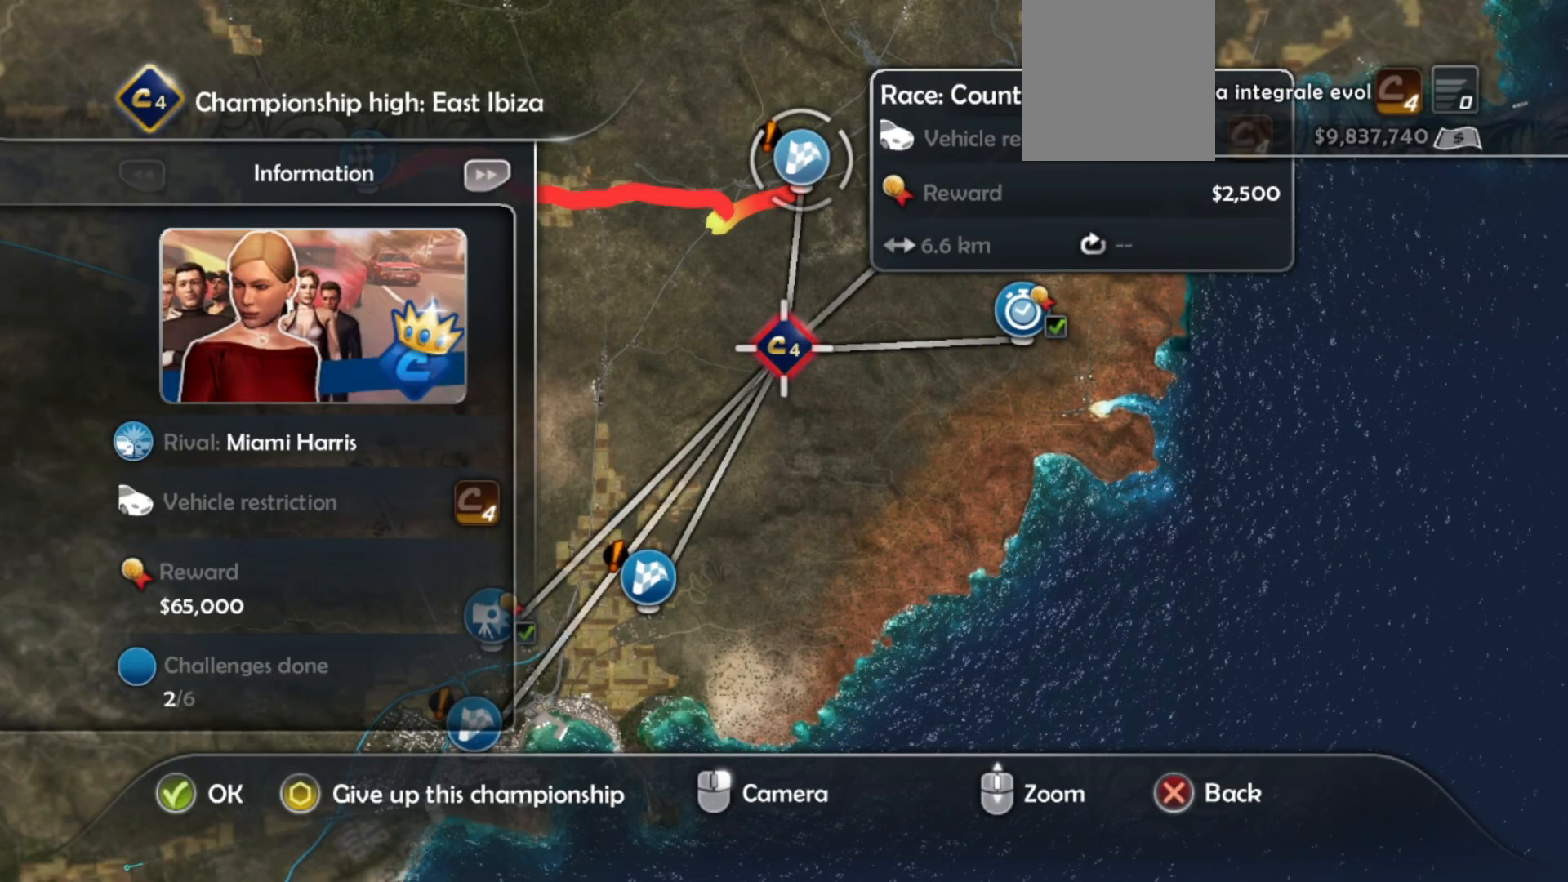
{"buttons": [], "left_stick": "center", "events": []}
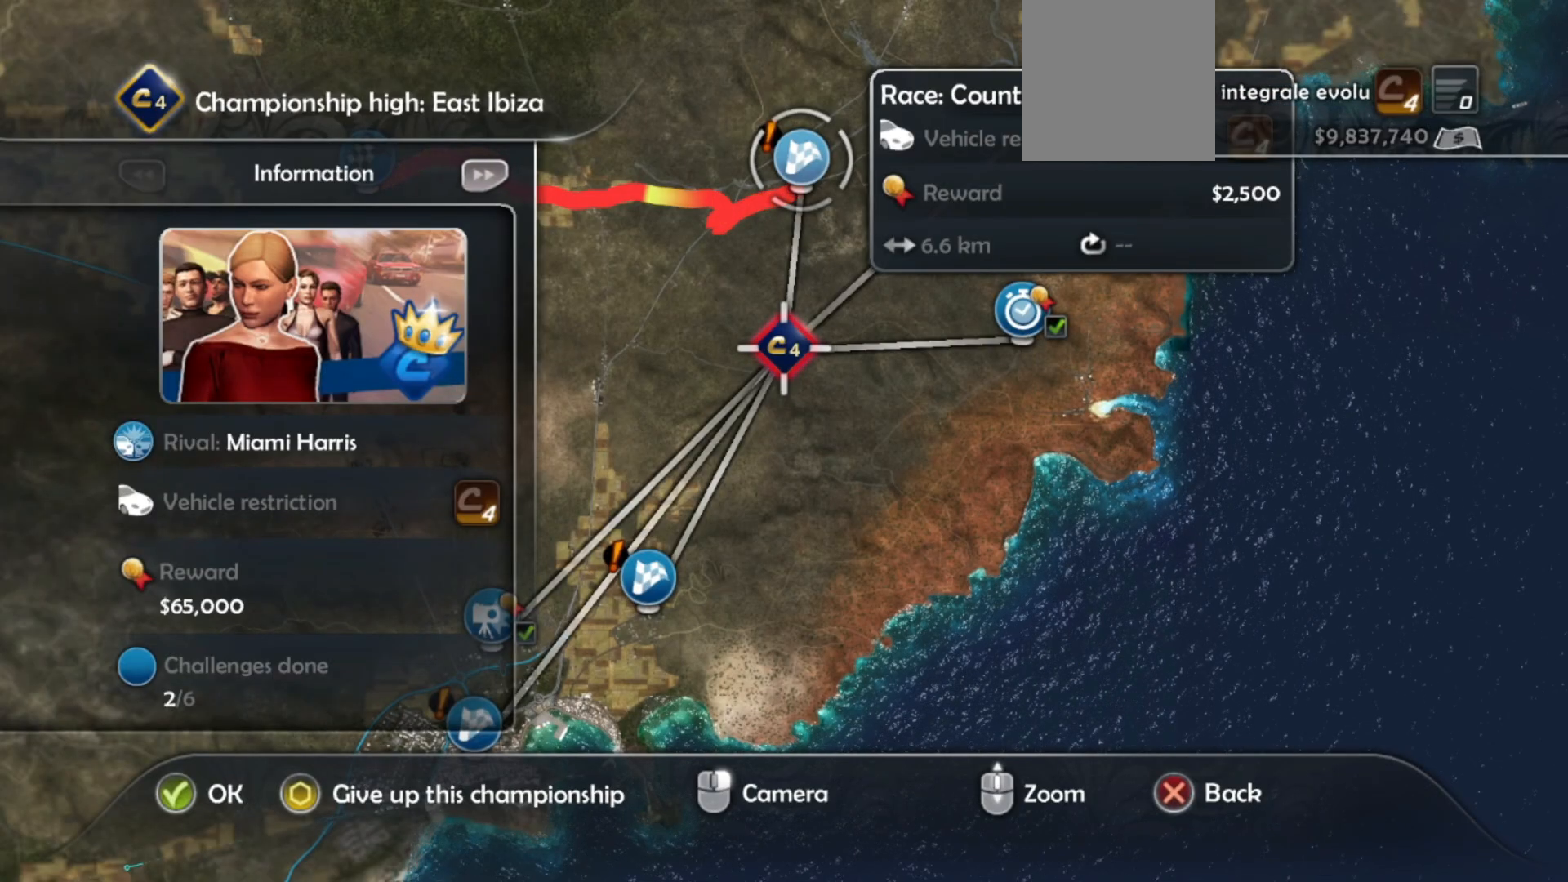
{"buttons": [], "left_stick": "center", "events": []}
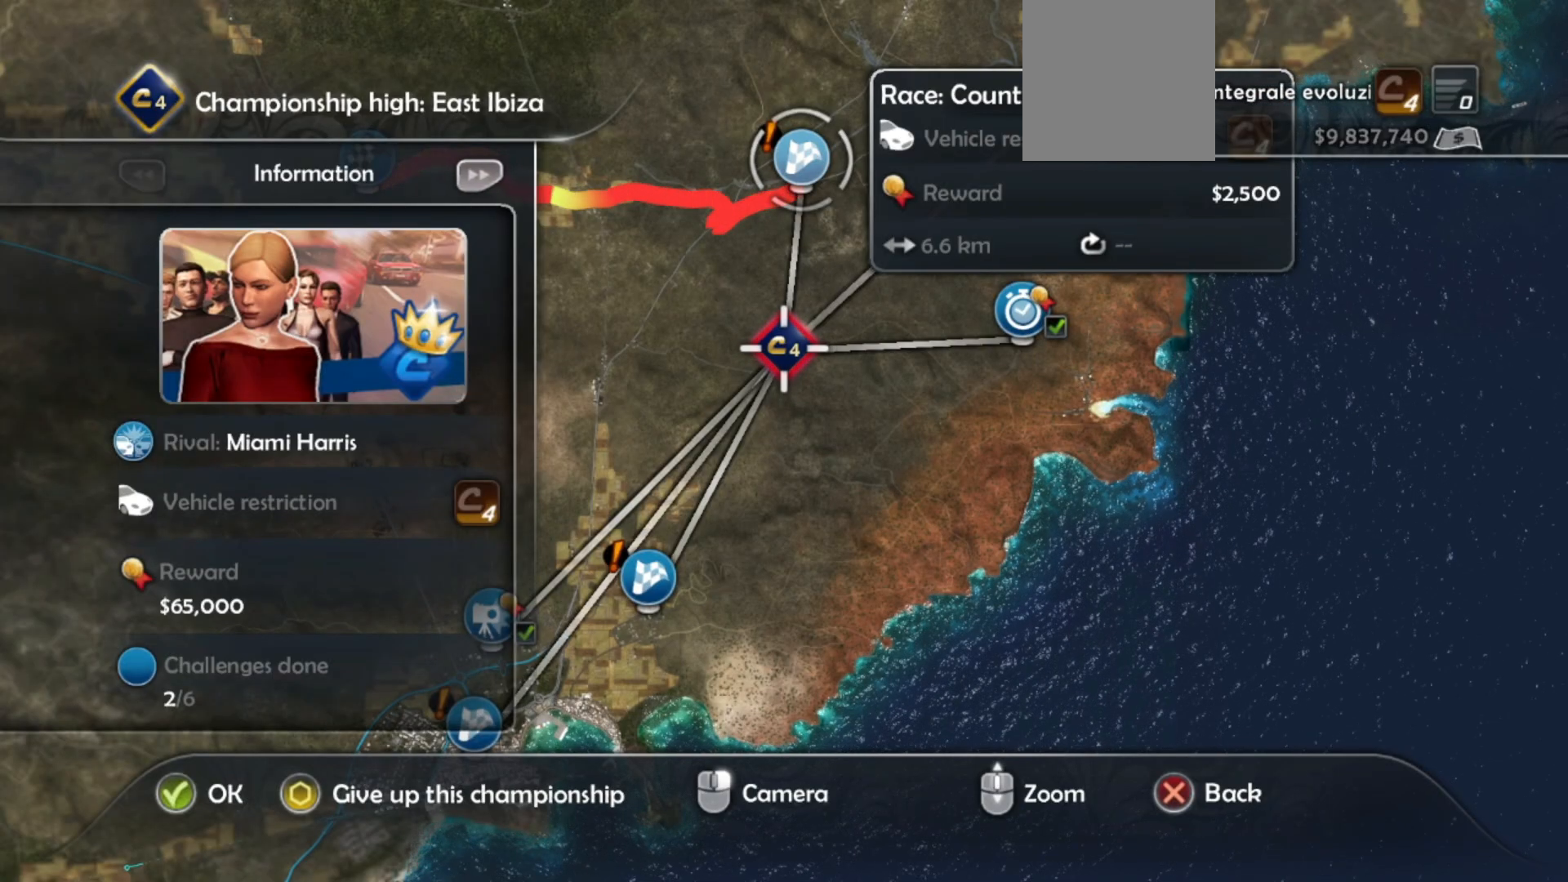
{"buttons": [], "left_stick": "center", "events": []}
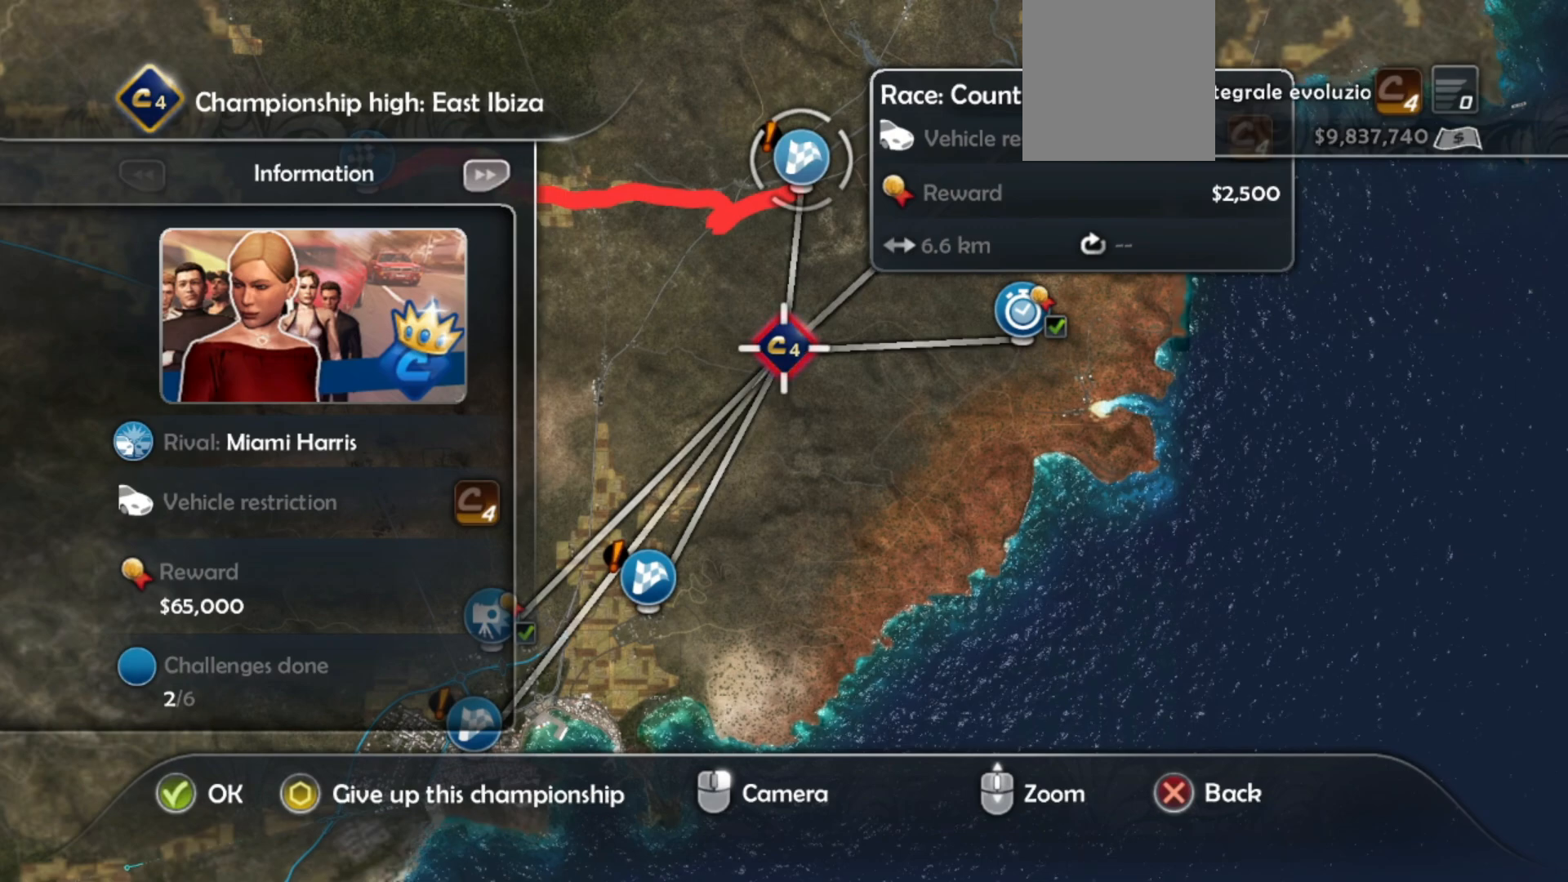
{"buttons": [], "left_stick": "center", "events": []}
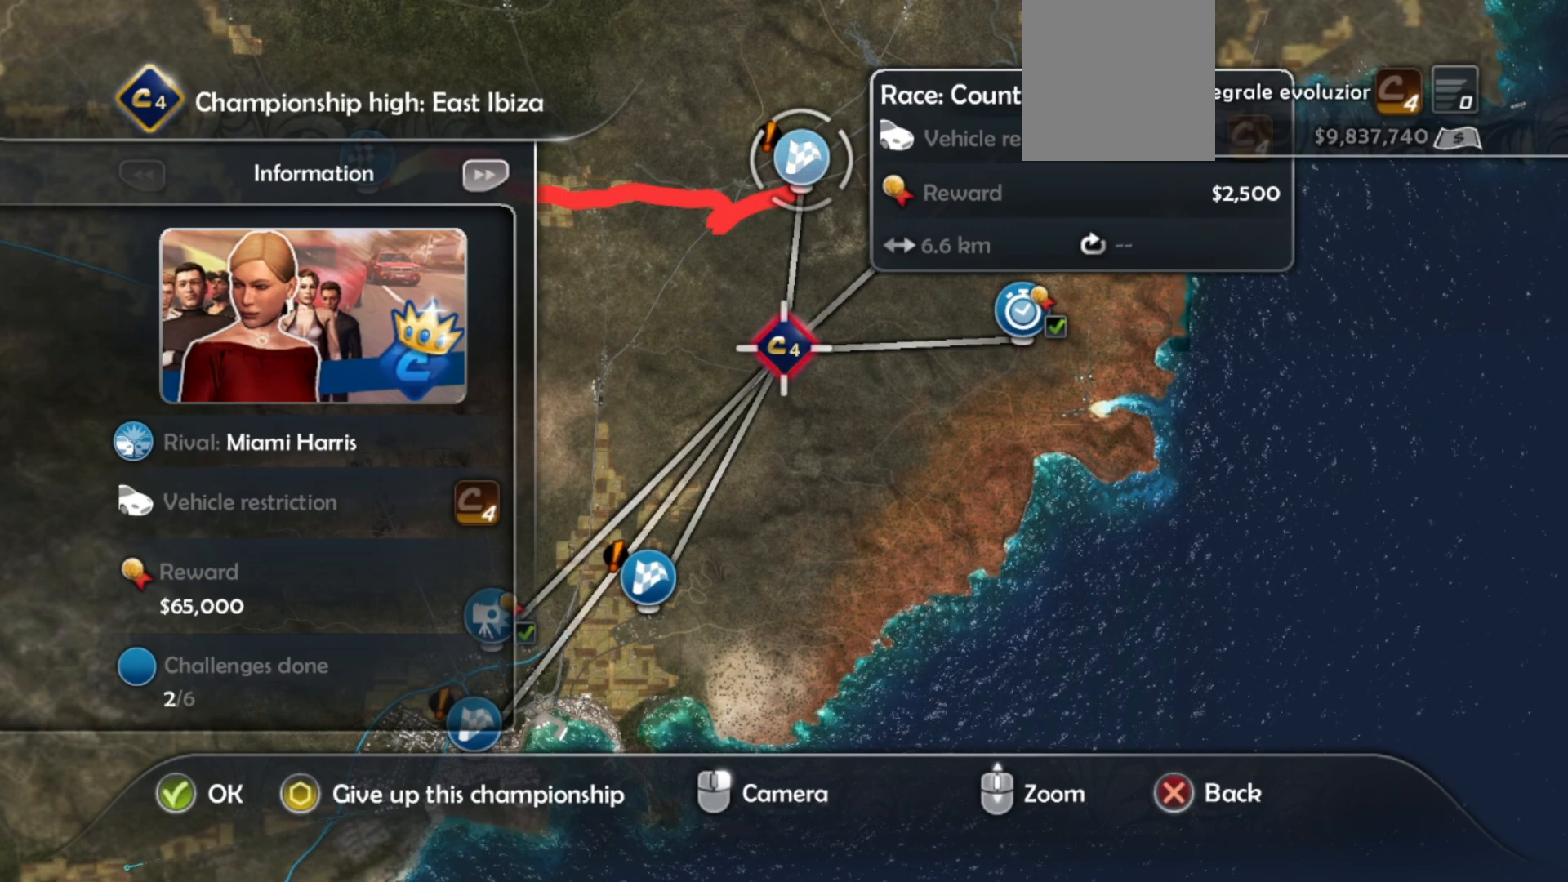
{"buttons": [], "left_stick": "center", "events": []}
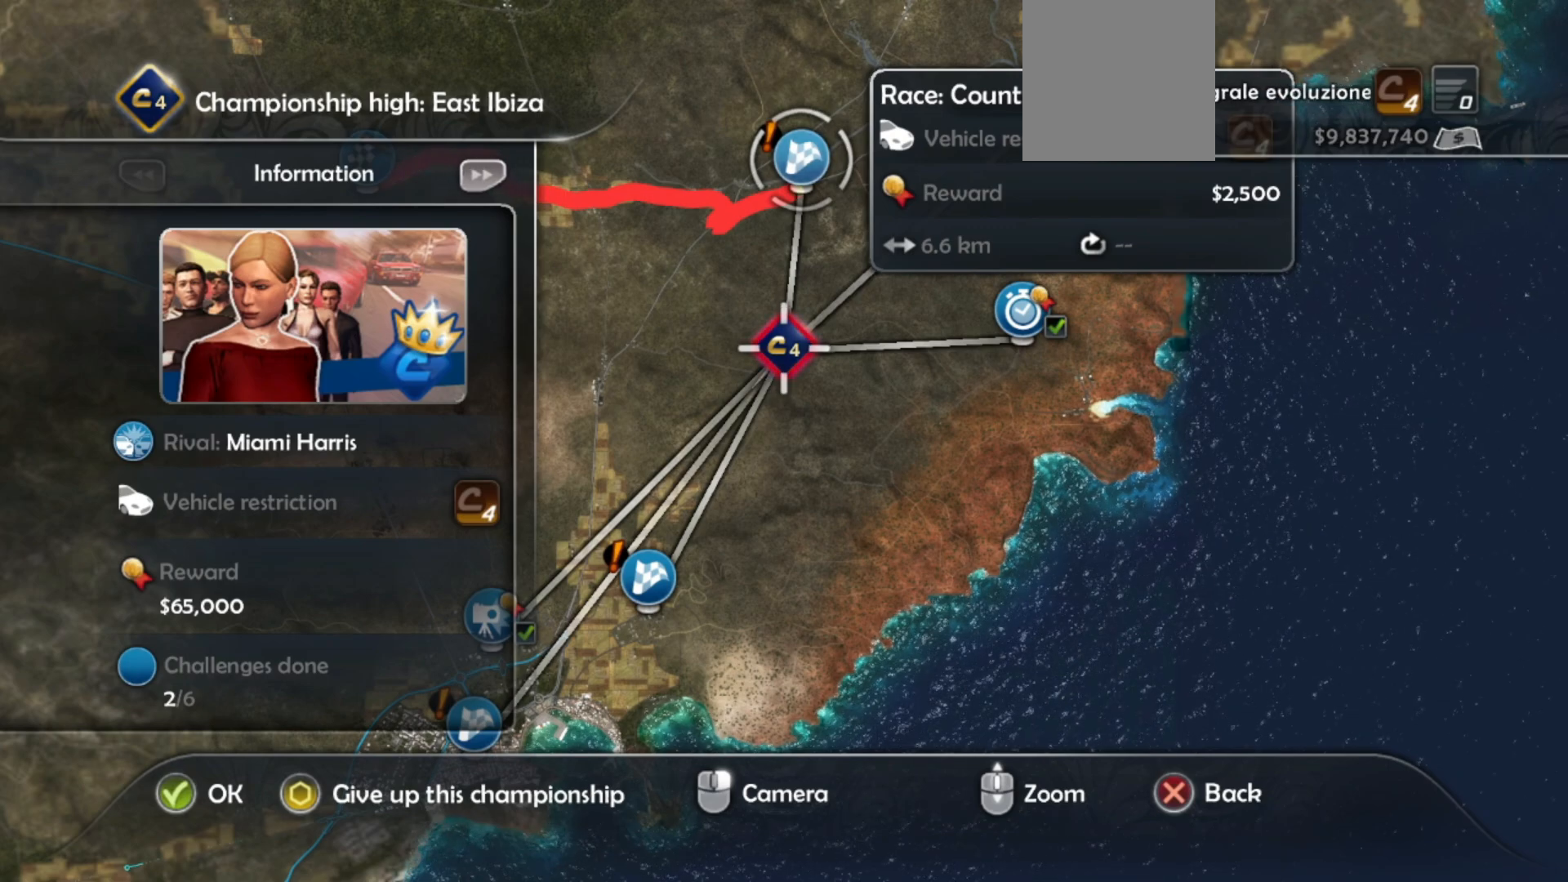
{"buttons": [], "left_stick": "center", "events": [[117, "A", "down"], [283, "A", "up"]]}
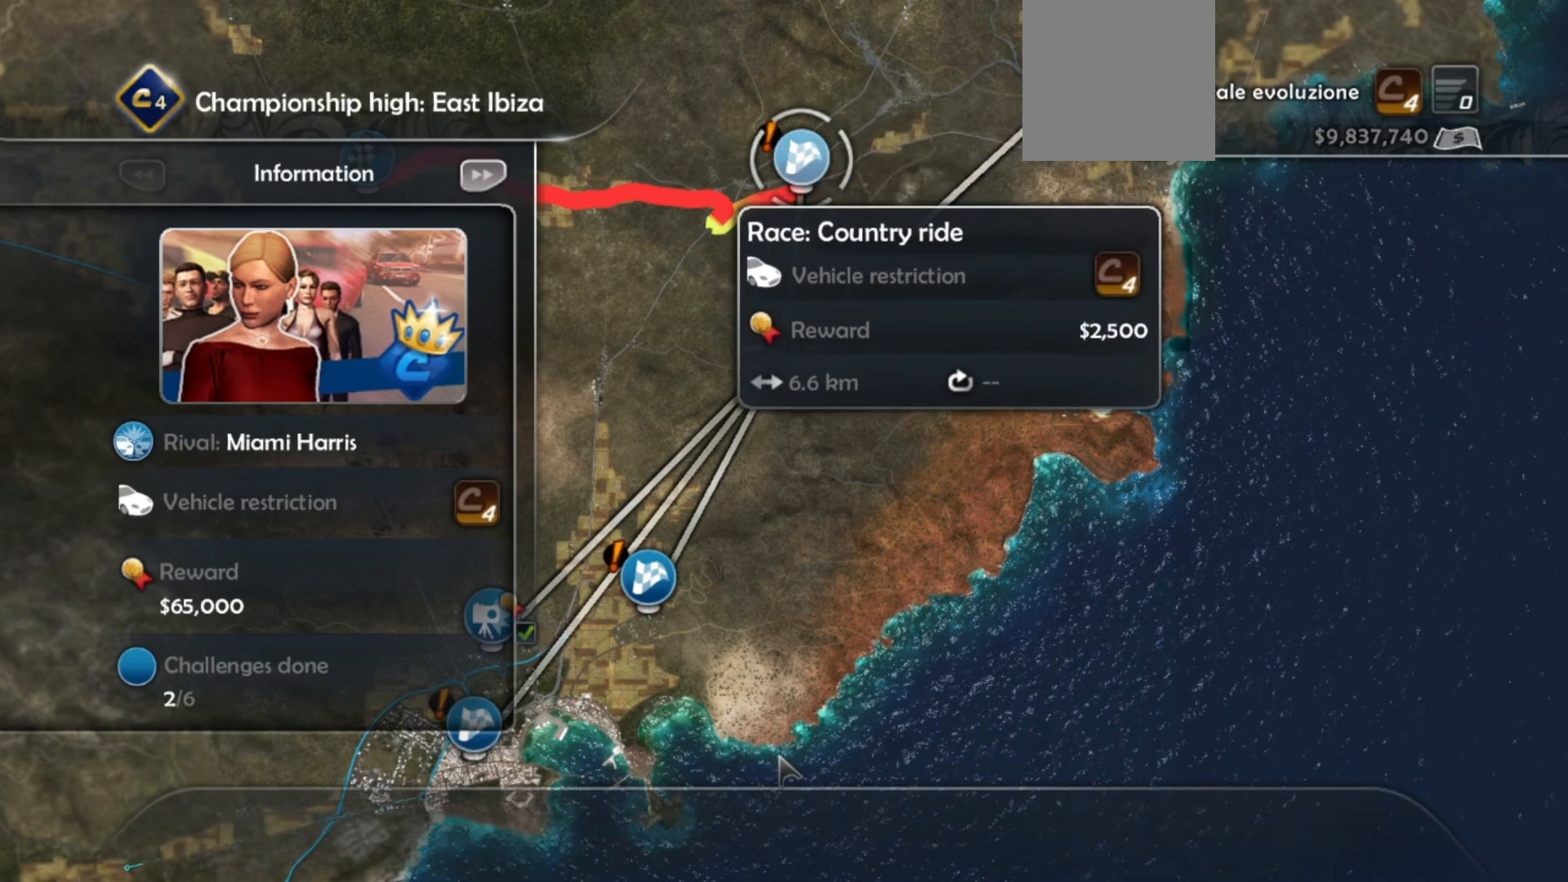
{"buttons": [], "left_stick": "center", "events": []}
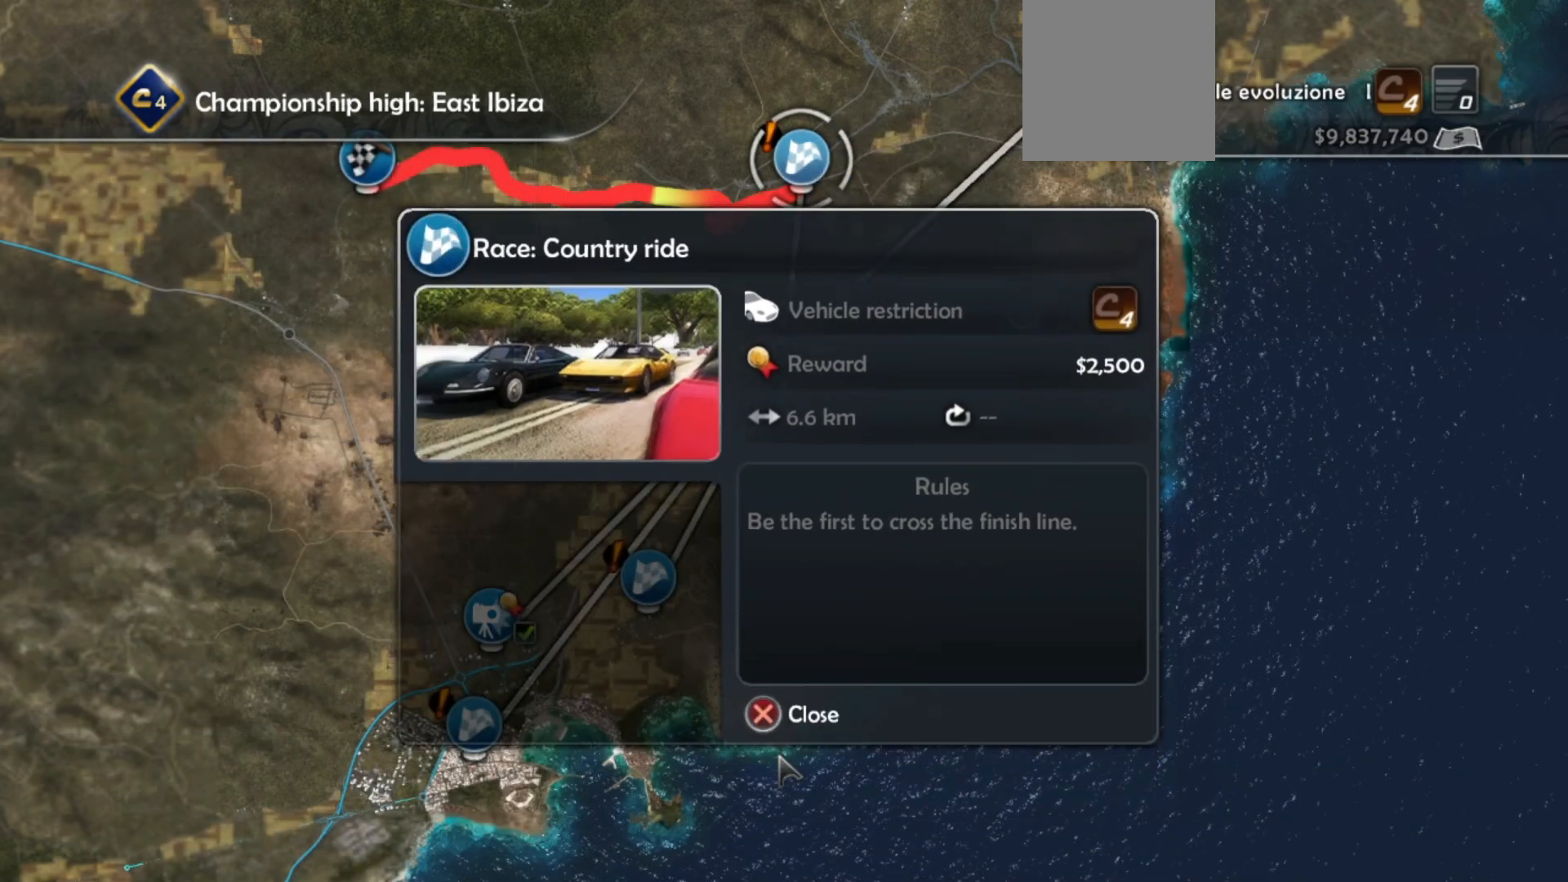
{"buttons": [], "left_stick": "center", "events": []}
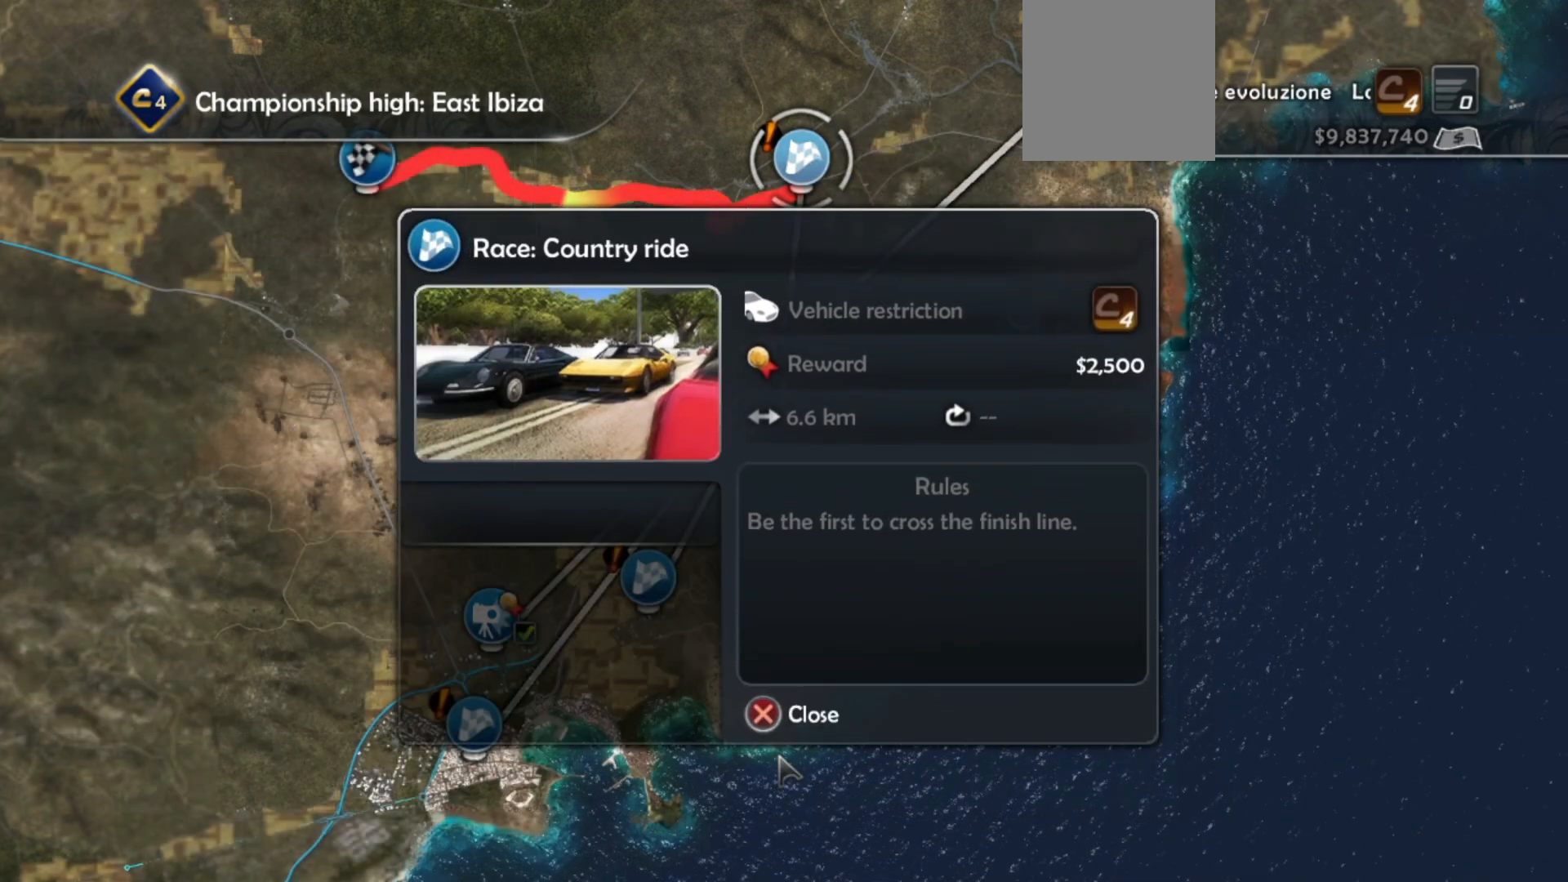
{"buttons": [], "left_stick": "center", "events": []}
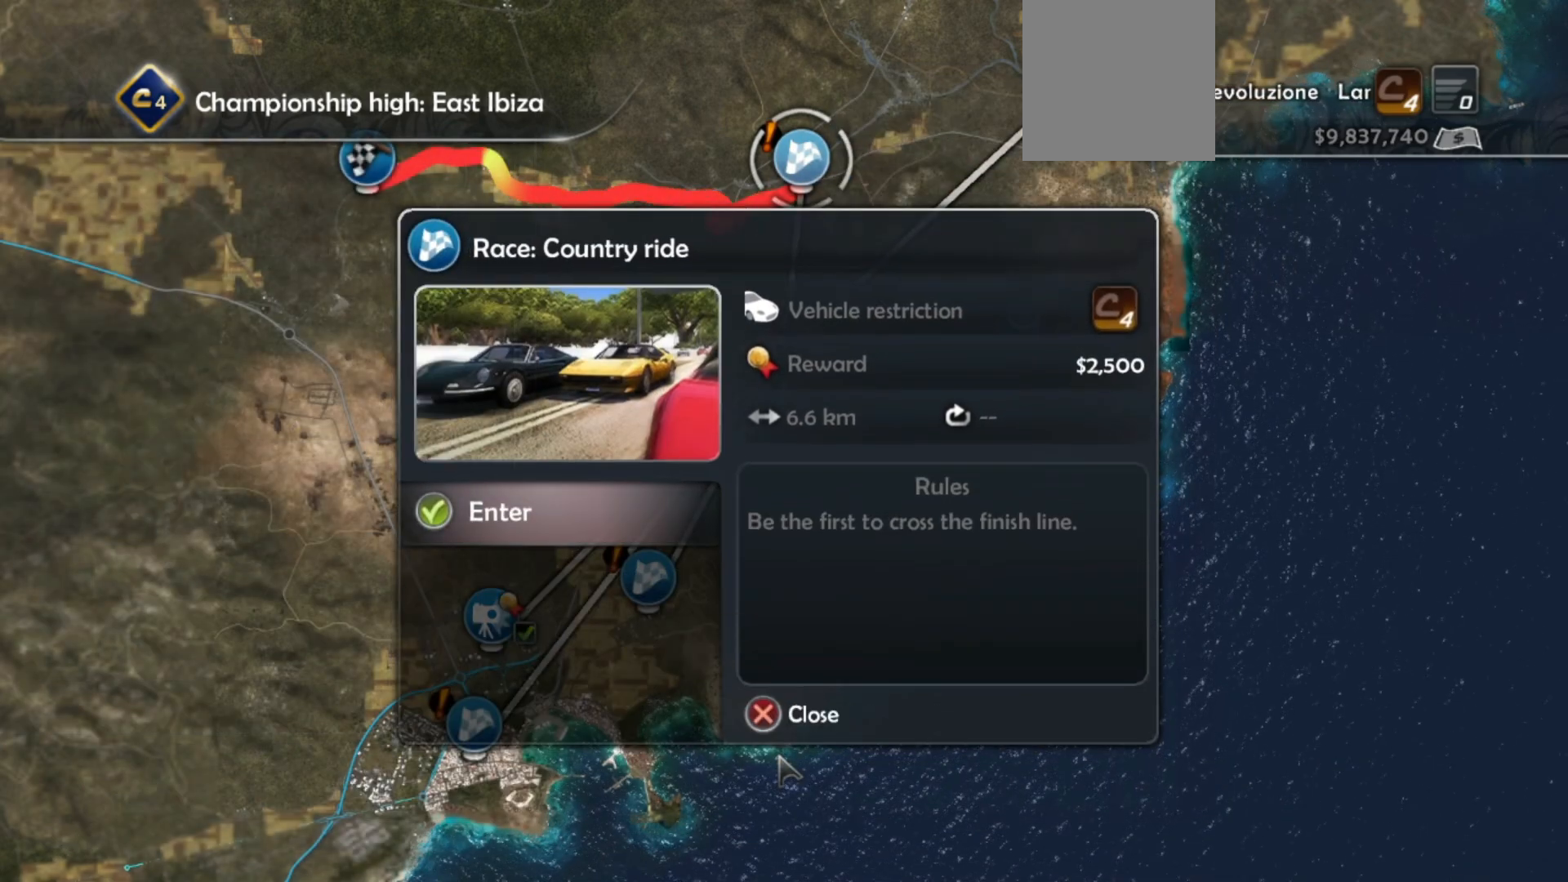
{"buttons": [], "left_stick": "center", "events": []}
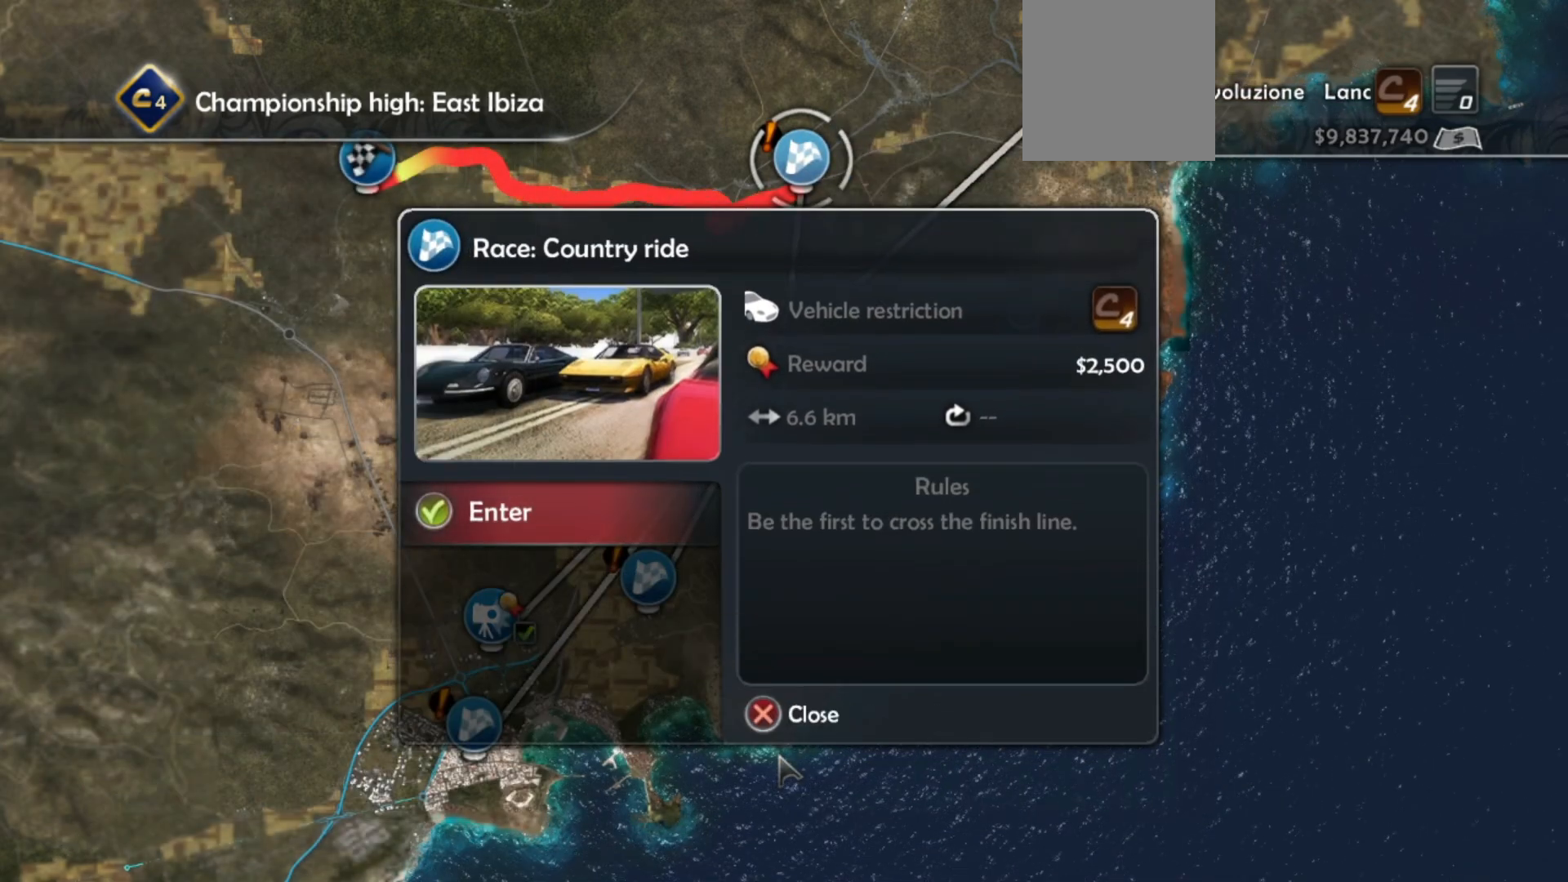
{"buttons": [], "left_stick": "center", "events": []}
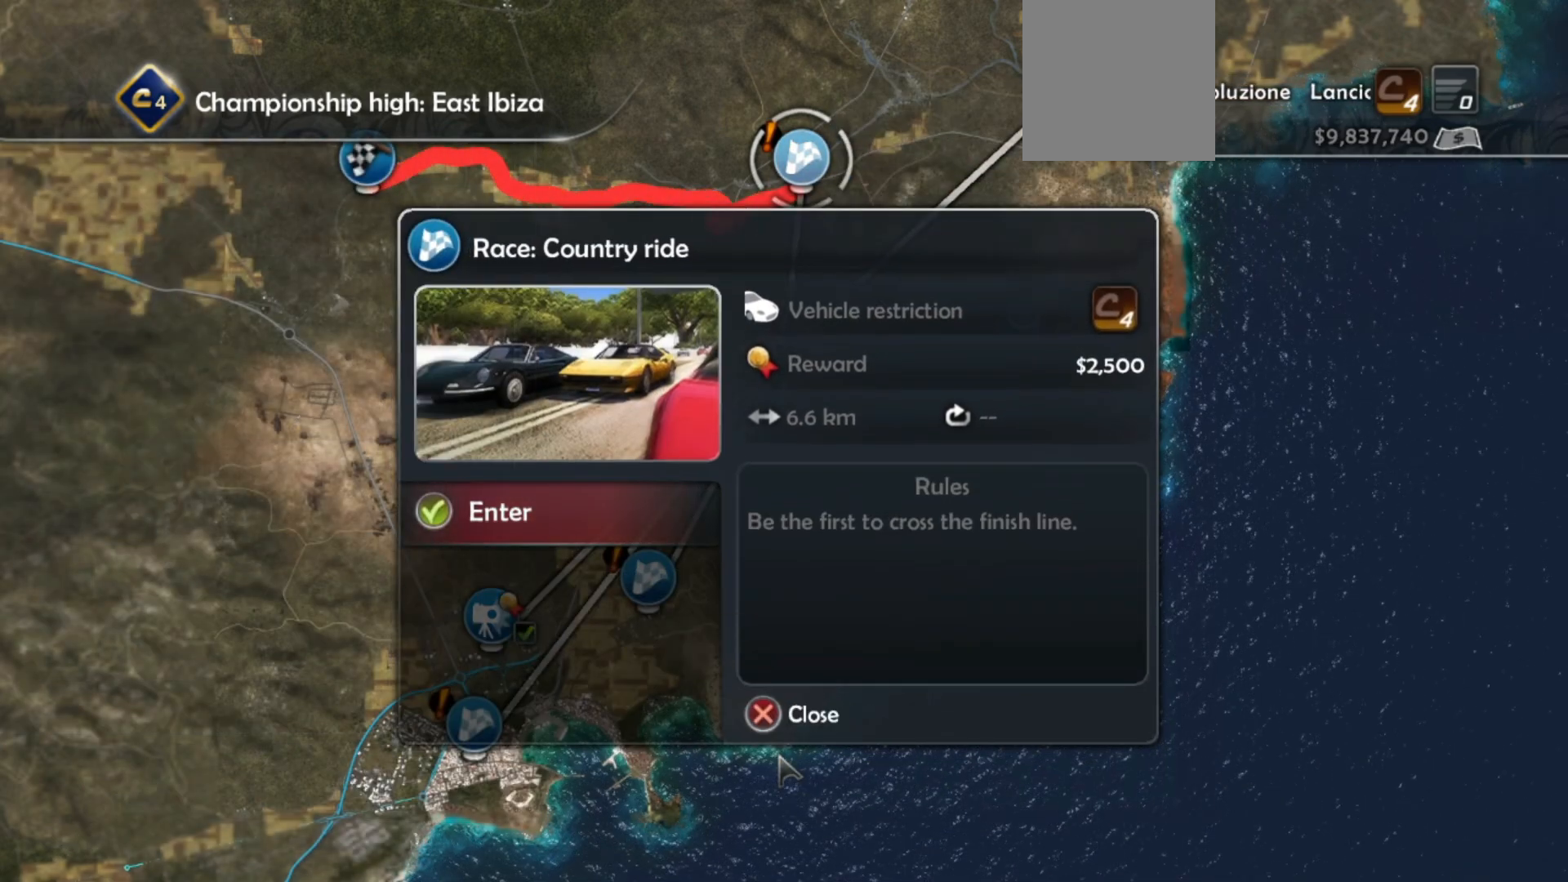
{"buttons": [], "left_stick": "center", "events": []}
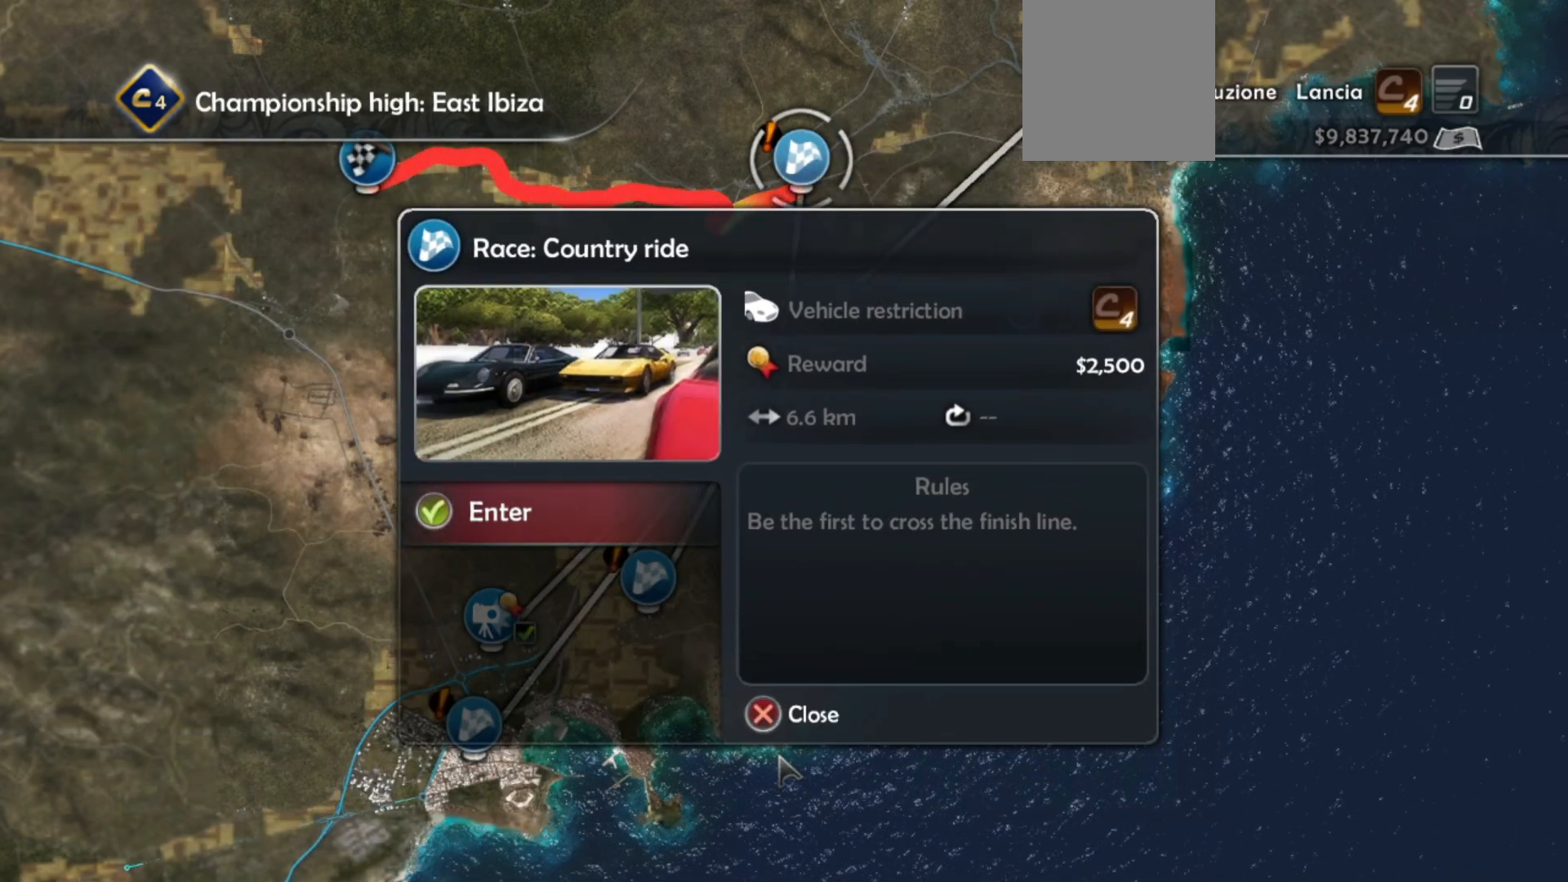
{"buttons": ["A"], "left_stick": "center", "events": [[417, "A", "down"]]}
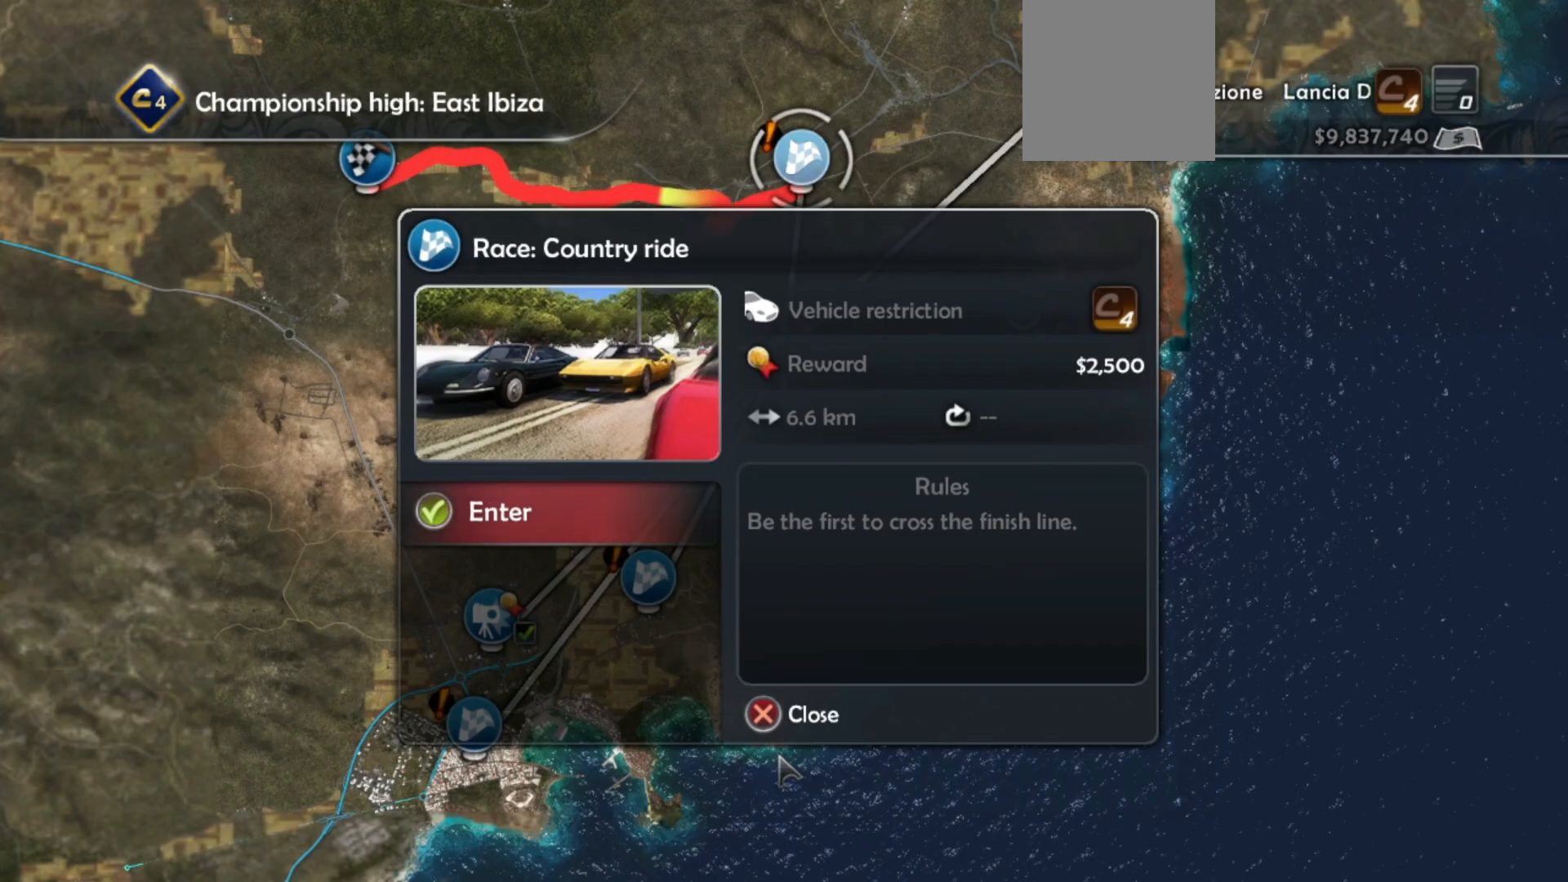
{"buttons": [], "left_stick": "center", "events": [[167, "A", "up"]]}